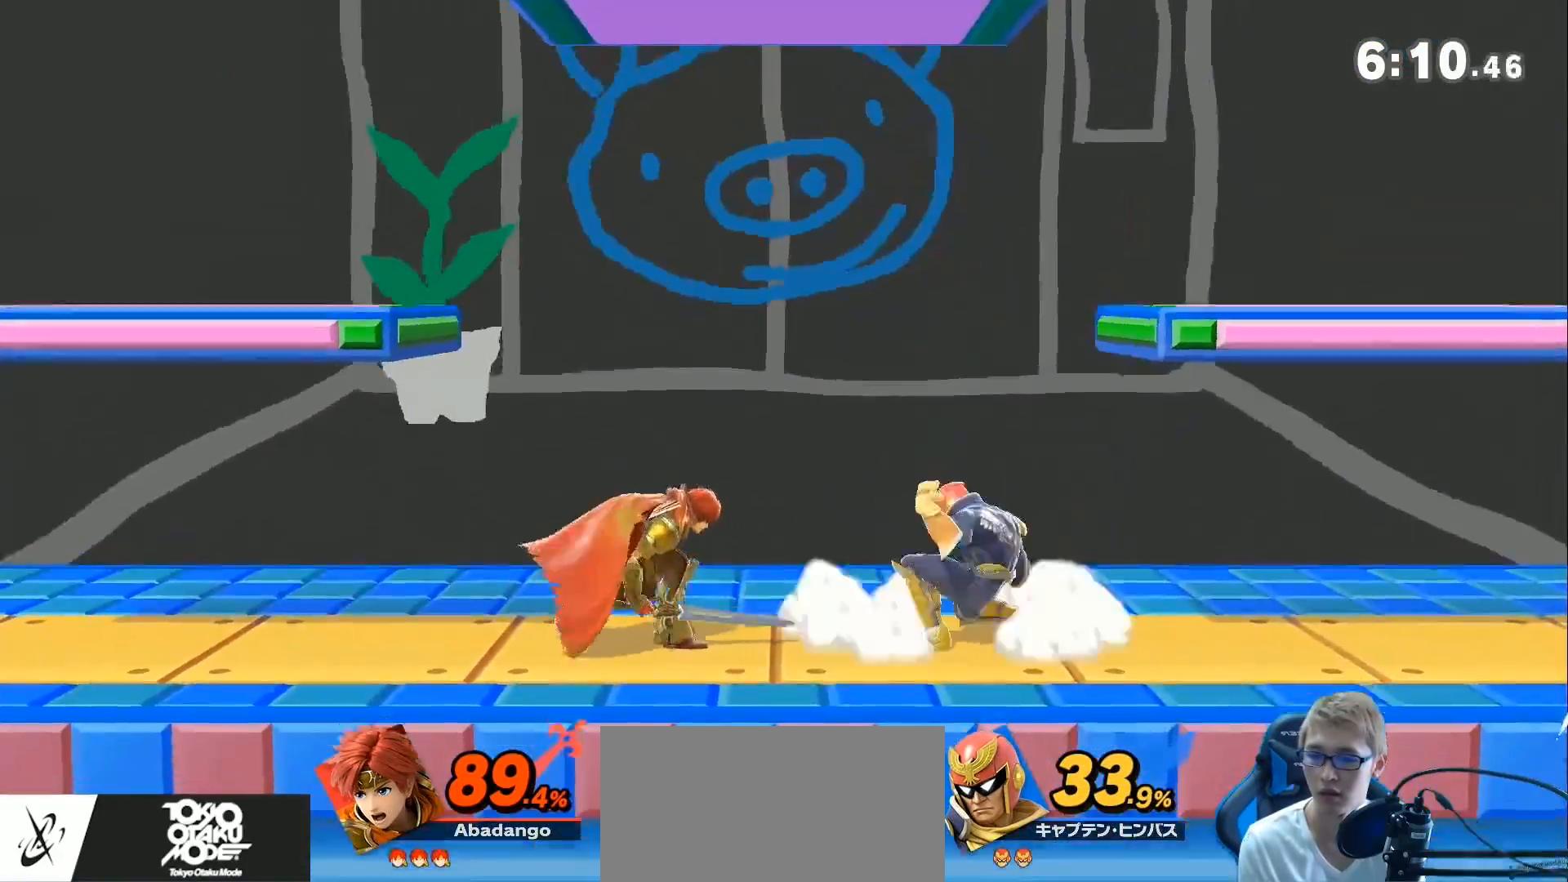
Gameplay with a controller (Nintendo layout); each line is a JSON object with the inputs held at the frame after it. "events" lists button and stick changes between this image and that frame as [ms after this image, input, new state], when the widget could be followed in between. Not read: L3 R3.
{"buttons": ["L1"], "left_stick": "right", "right_stick": "center", "events": [[117, "Z", "down"], [150, "A", "down"], [167, "Z", "up"], [217, "A", "up"], [217, "left_stick", "right"]]}
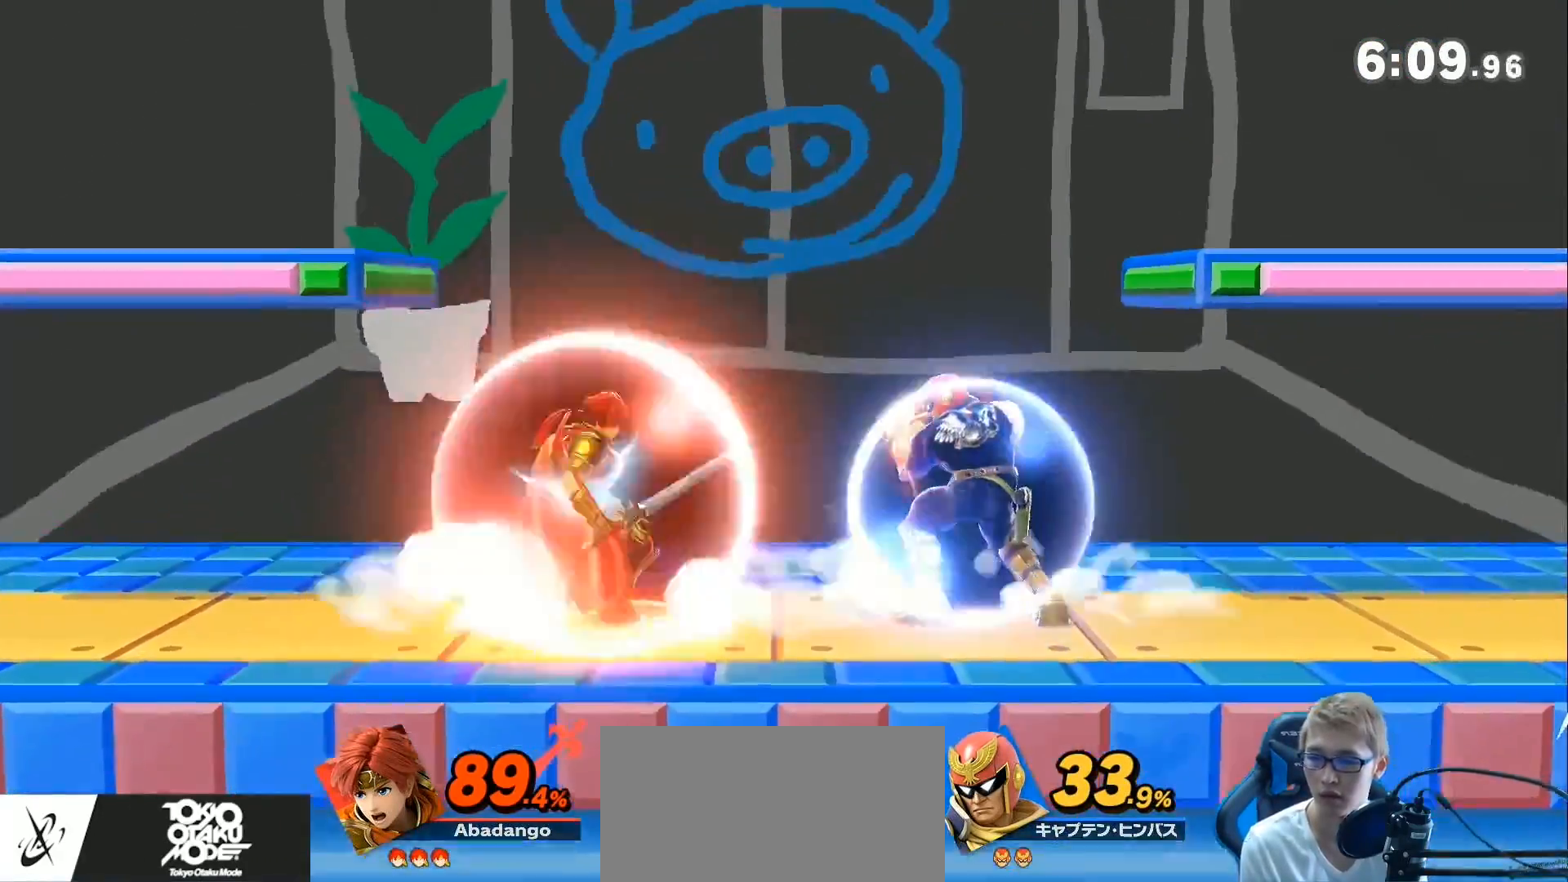
{"buttons": ["L1"], "left_stick": "center", "right_stick": "center", "events": [[50, "left_stick", "down"], [183, "L1", "up"], [183, "left_stick", "center"], [300, "L1", "down"]]}
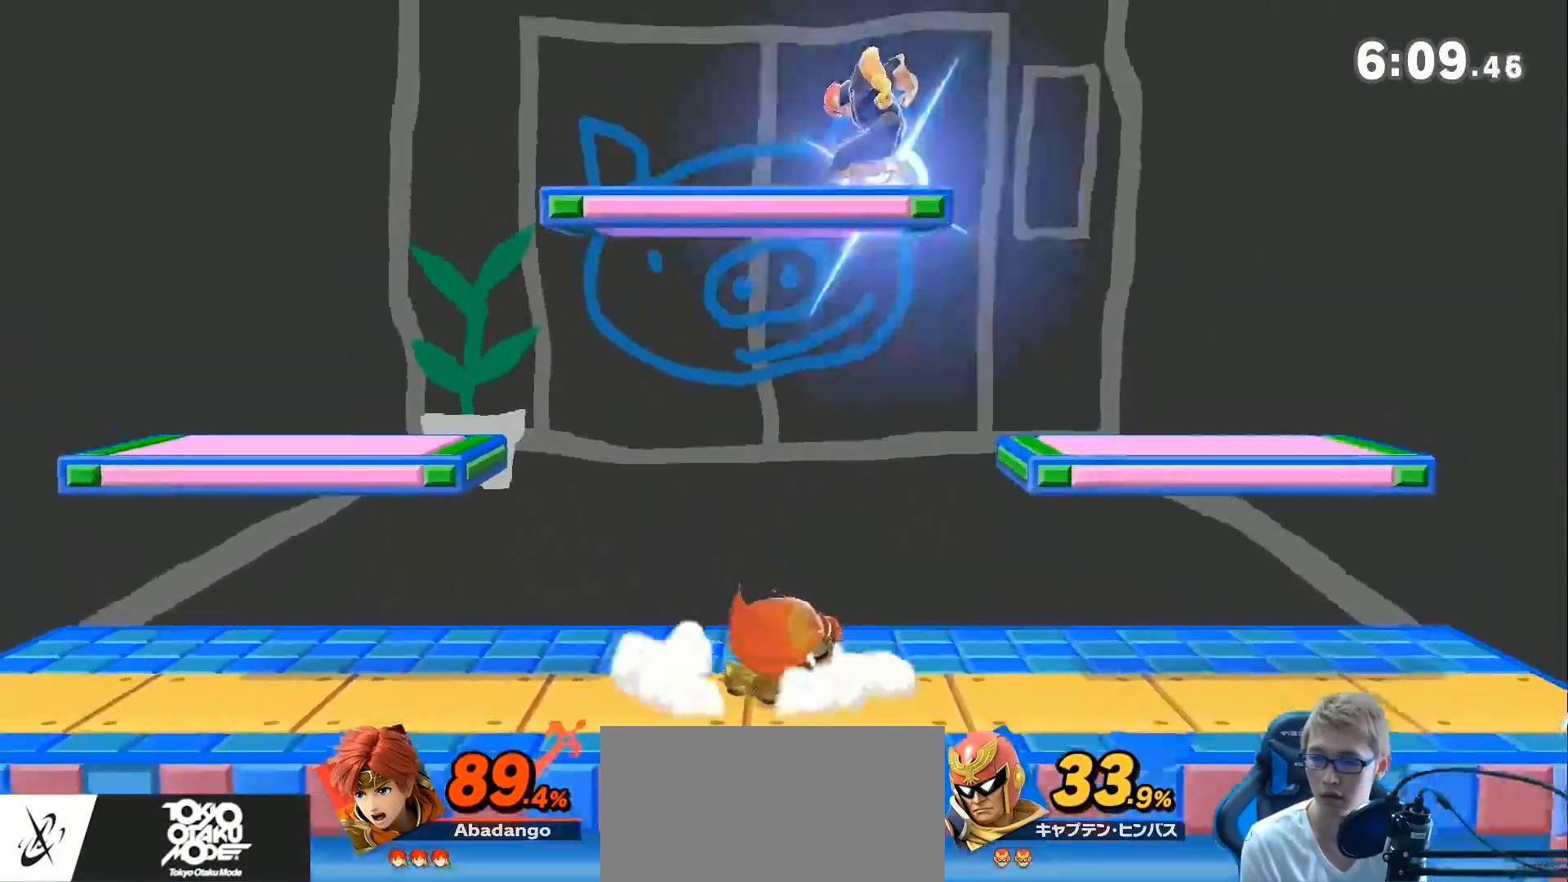
{"buttons": [], "left_stick": "center", "right_stick": "down", "events": [[67, "L1", "up"], [217, "right_stick", "down"], [333, "right_stick", "center"], [450, "right_stick", "down"]]}
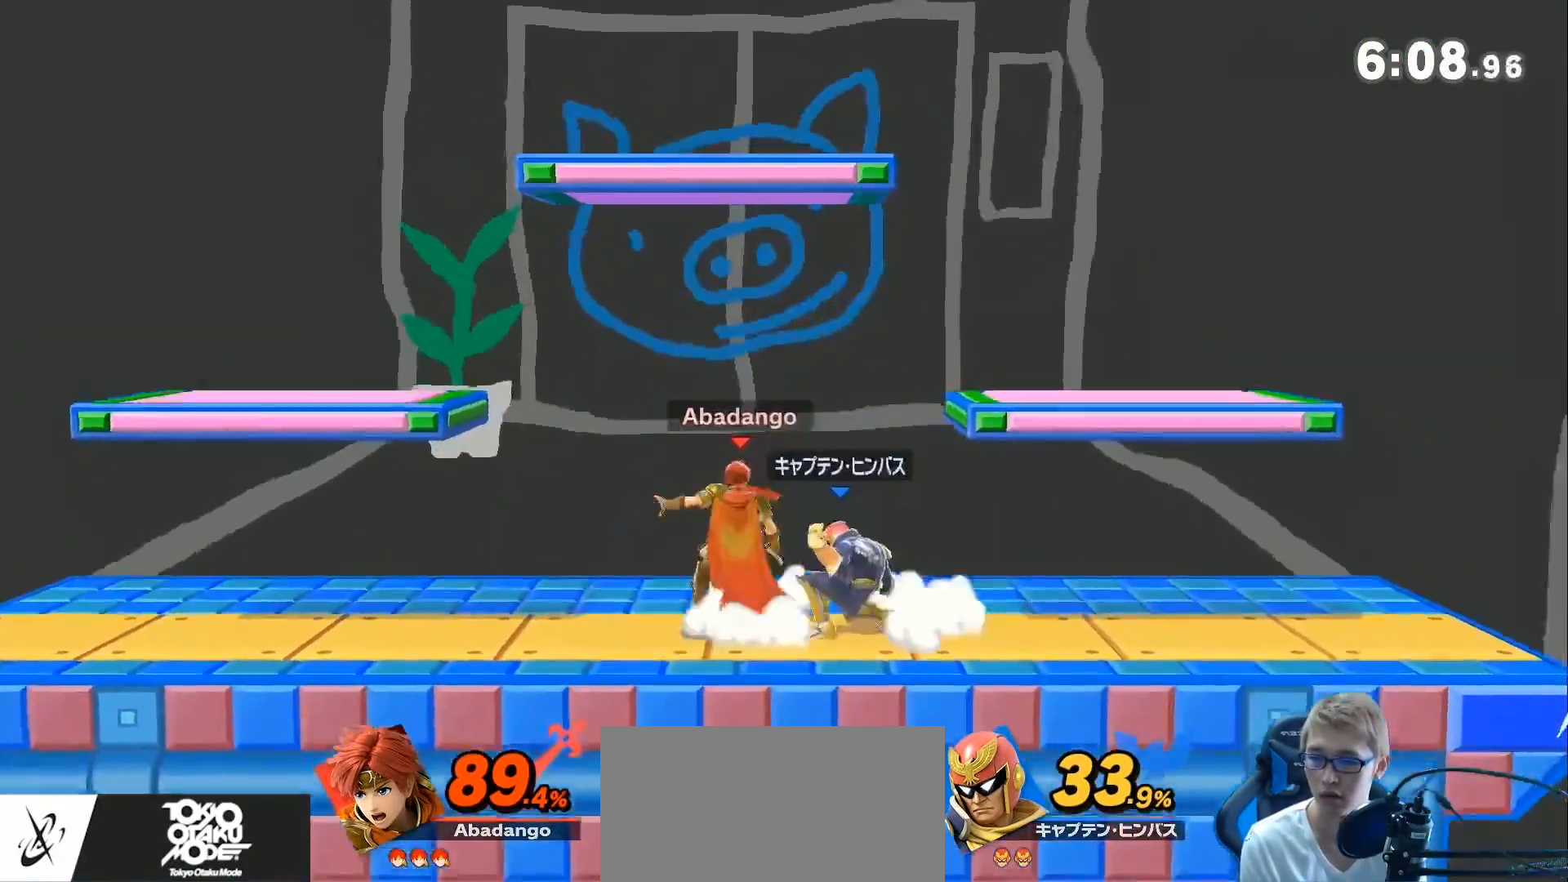
{"buttons": [], "left_stick": "center", "right_stick": "center", "events": [[17, "right_stick", "center"], [333, "A", "down"], [433, "A", "up"]]}
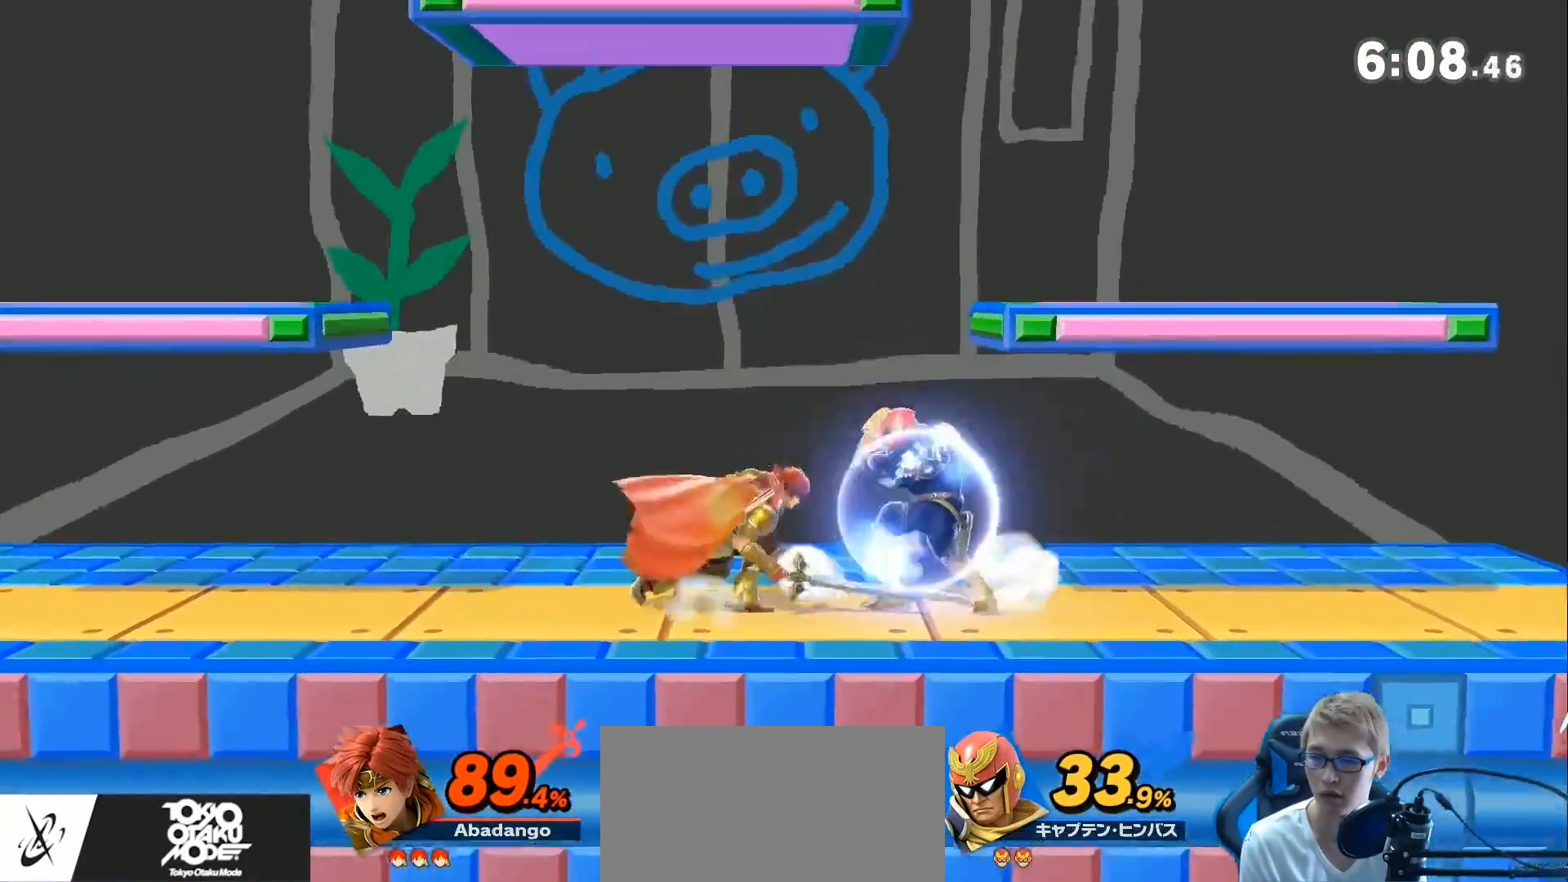
{"buttons": [], "left_stick": "center", "right_stick": "center", "events": [[367, "left_stick", "right"], [433, "A", "down"], [433, "left_stick", "center"], [483, "A", "up"]]}
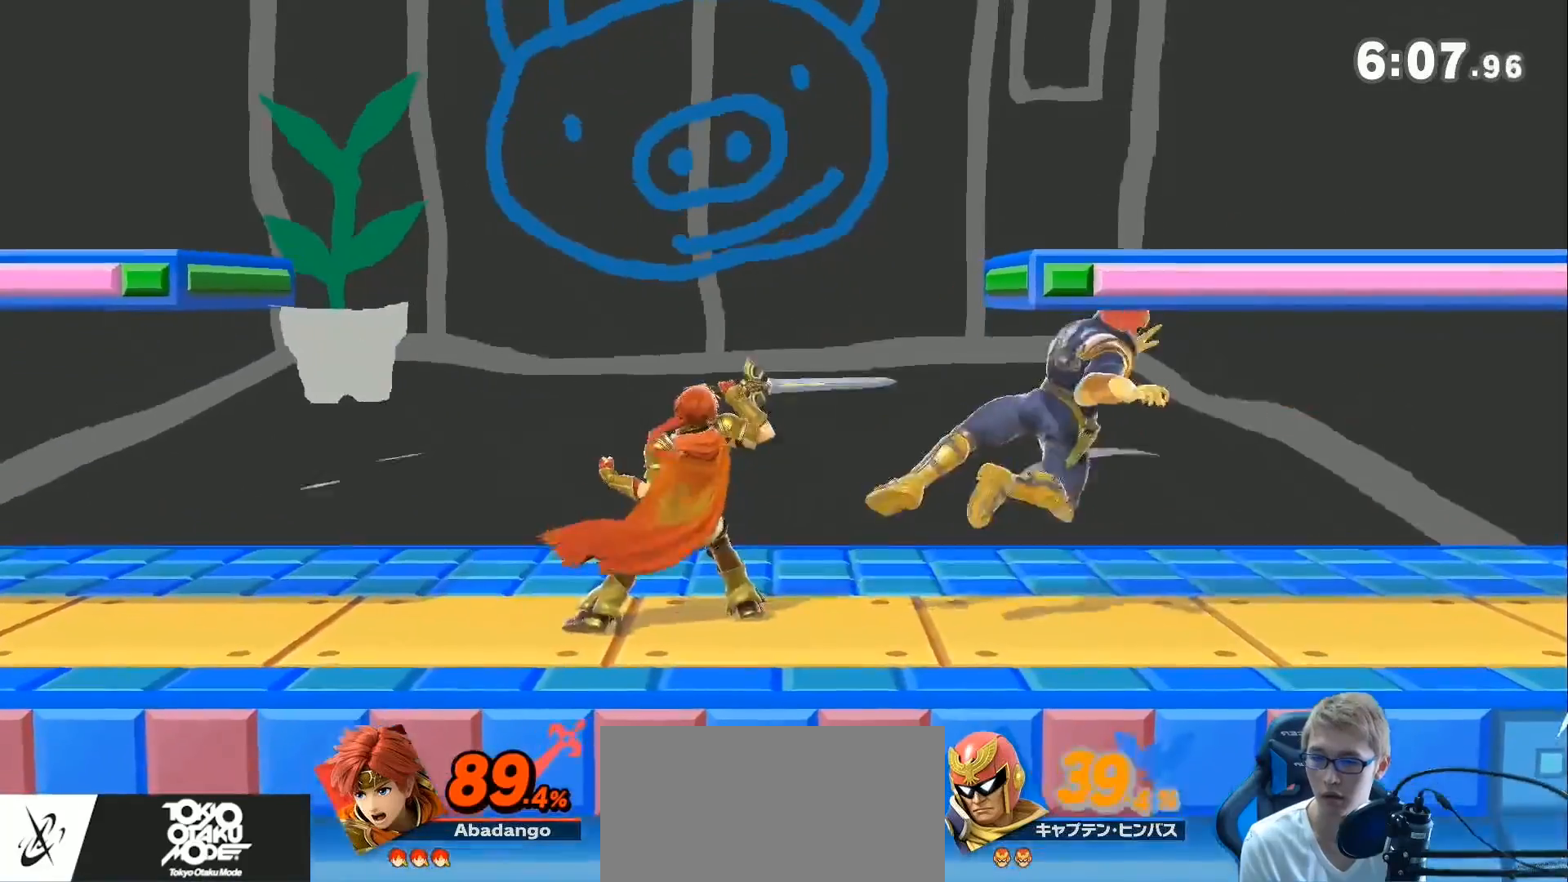
{"buttons": [], "left_stick": "down-right", "right_stick": "center"}
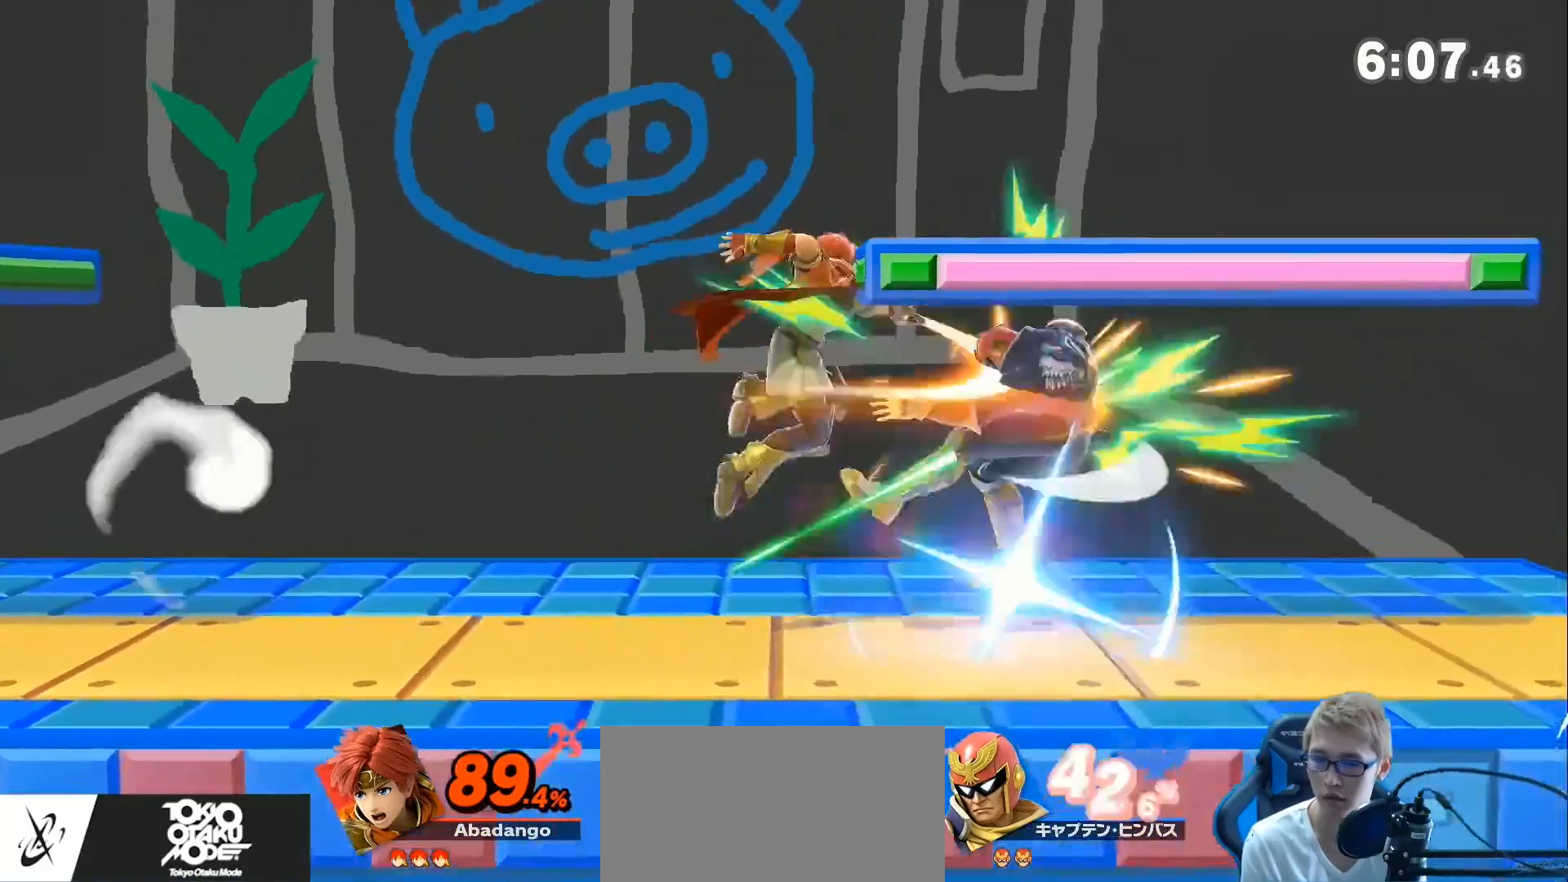
{"buttons": ["A", "Z"], "left_stick": "right", "right_stick": "center", "events": [[17, "left_stick", "center"], [183, "left_stick", "right"], [367, "Z", "down"], [450, "A", "down"]]}
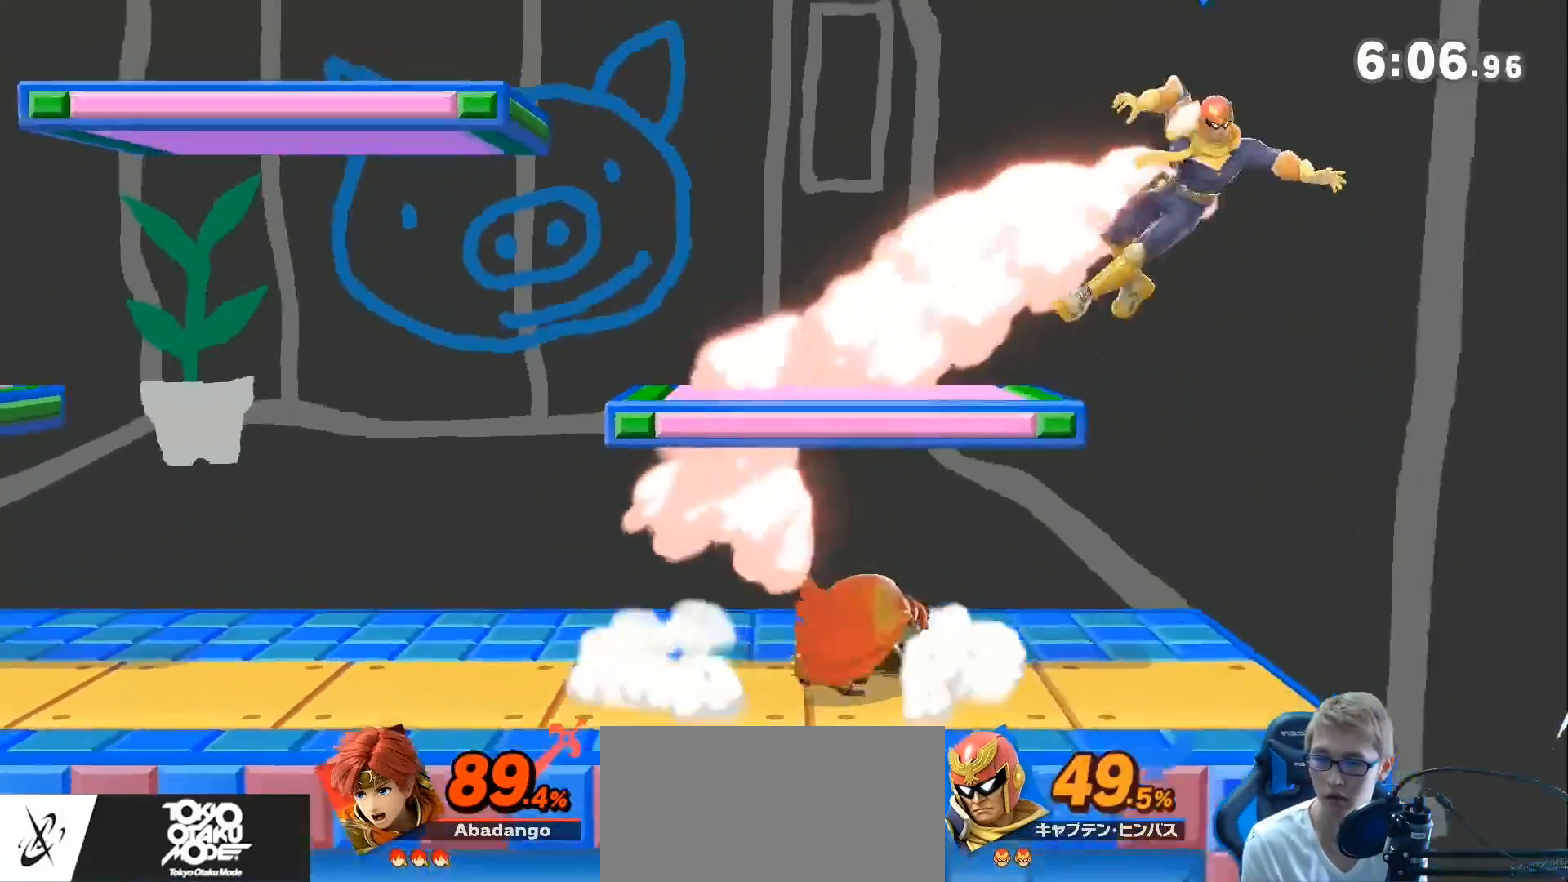
{"buttons": [], "left_stick": "right", "right_stick": "center", "events": [[50, "Z", "up"], [83, "A", "up"]]}
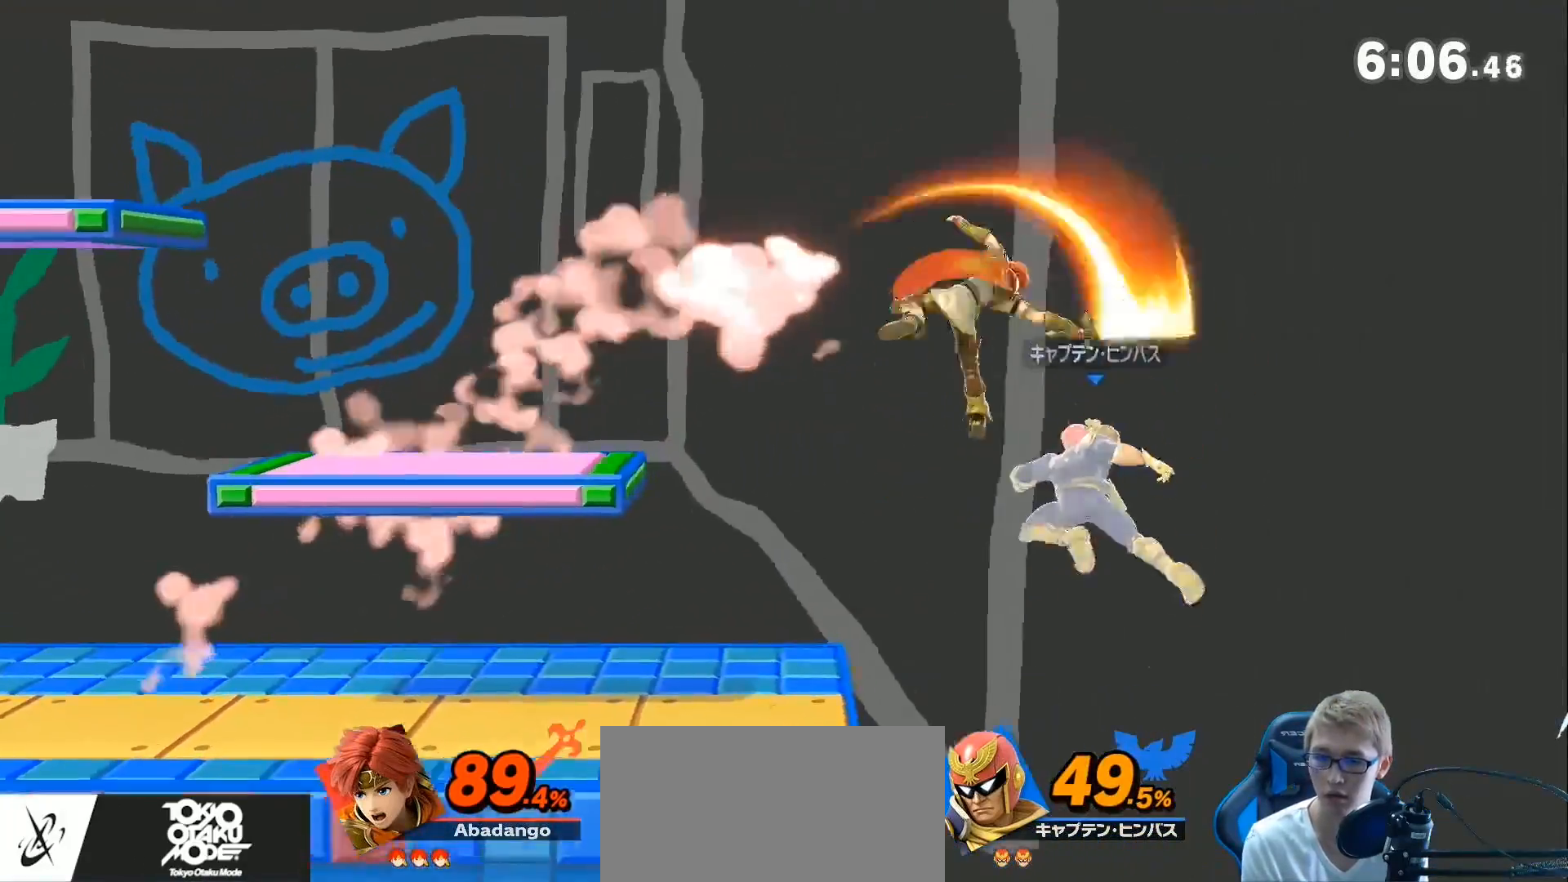
{"buttons": [], "left_stick": "up-left", "right_stick": "center", "events": [[50, "left_stick", "left"], [117, "Z", "down"], [367, "Z", "up"], [483, "left_stick", "up-left"]]}
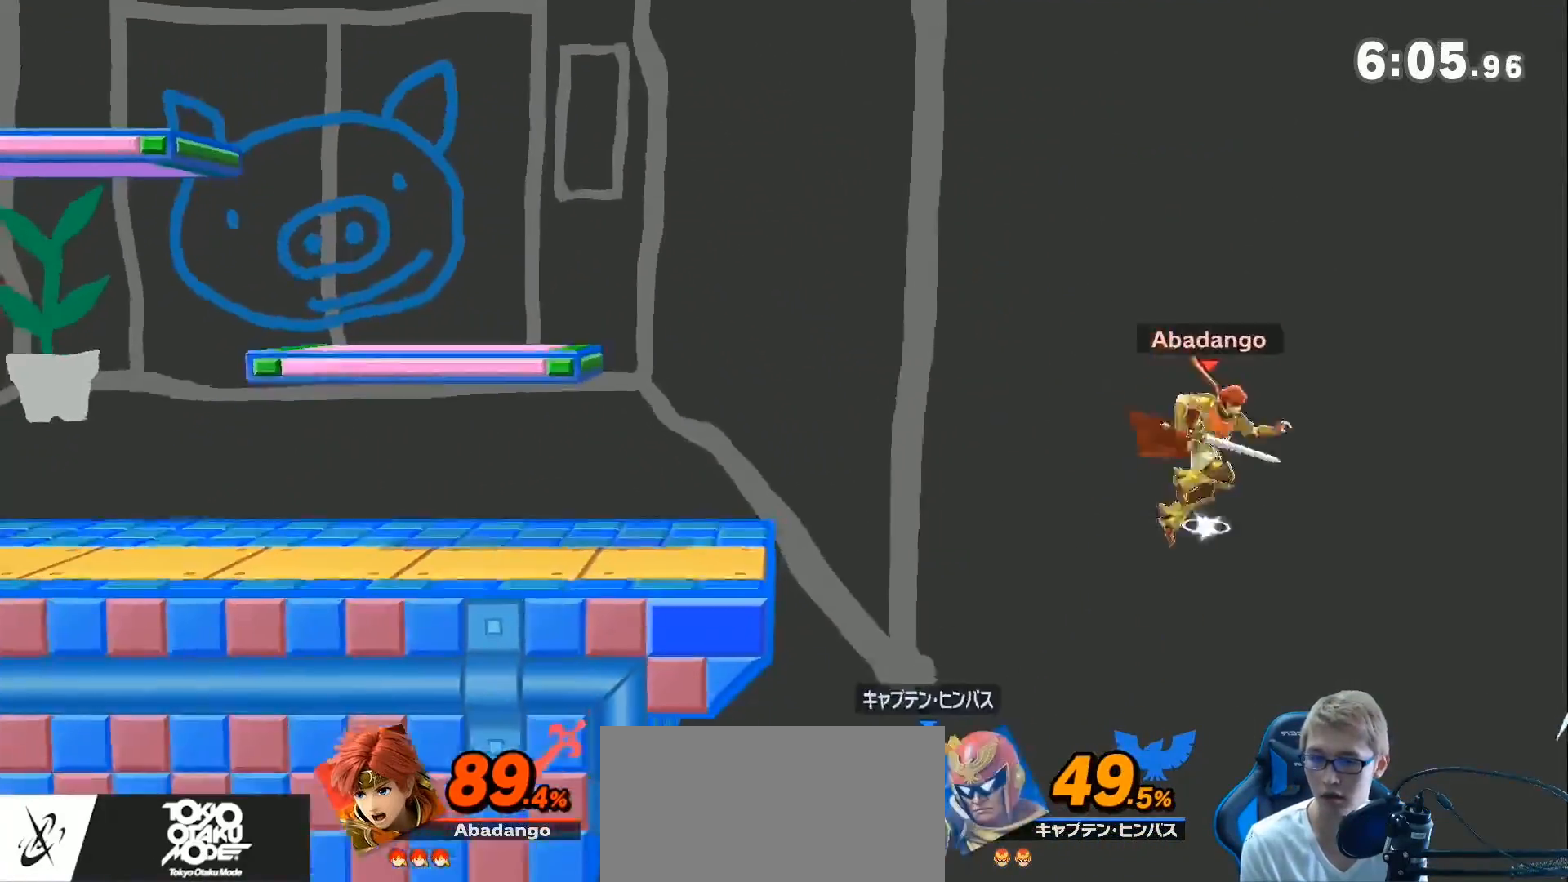
{"buttons": ["Z"], "left_stick": "center", "right_stick": "center", "events": [[250, "left_stick", "down"], [333, "left_stick", "center"], [483, "Z", "down"]]}
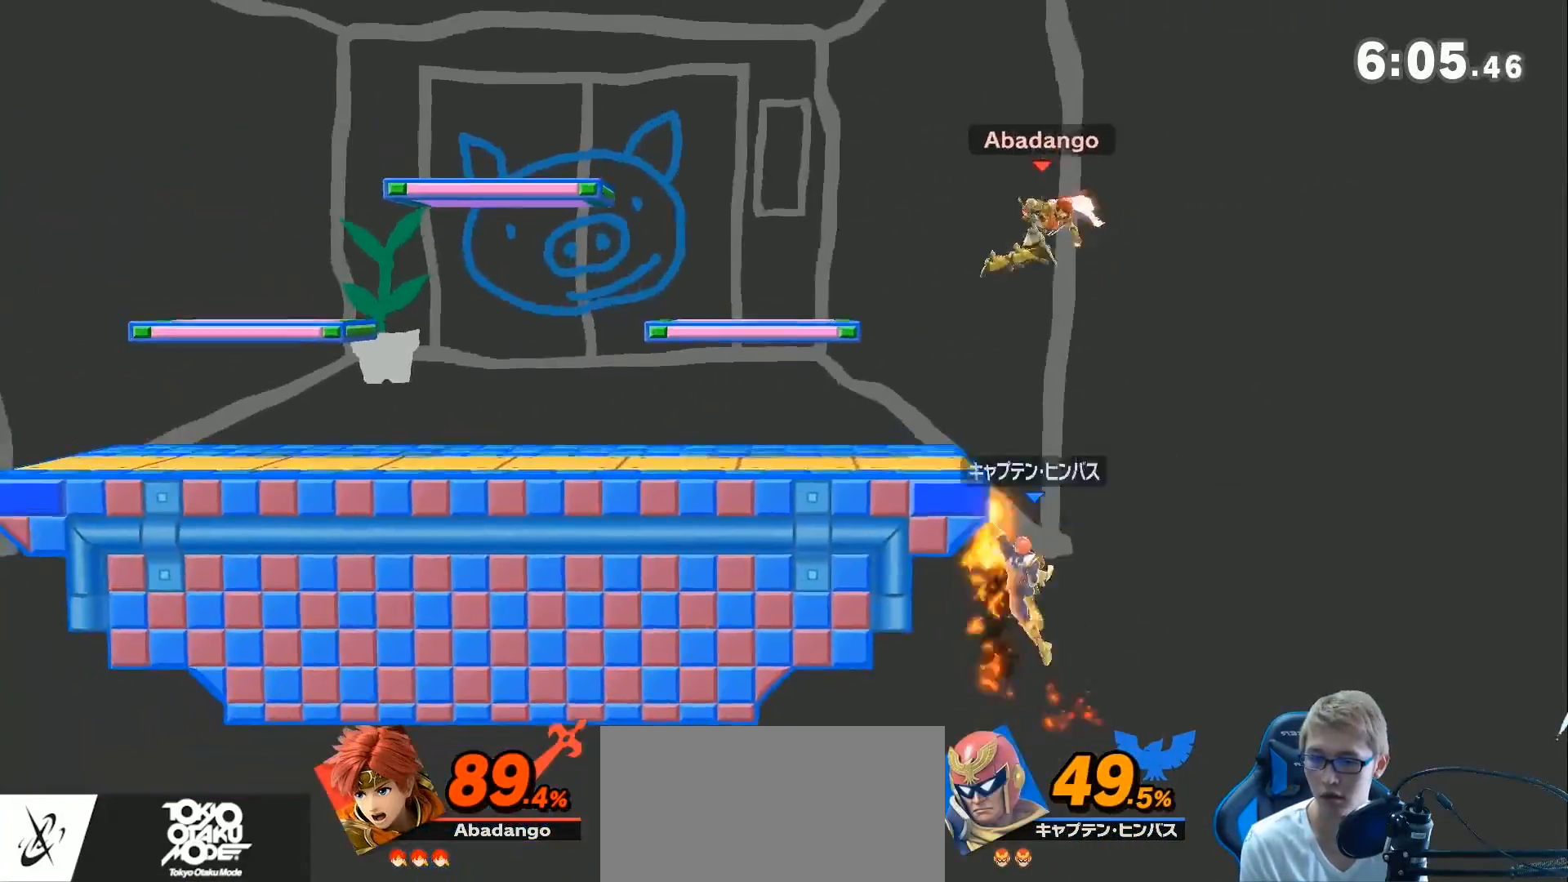
{"buttons": [], "left_stick": "down-right", "right_stick": "center", "events": [[67, "Z", "up"], [83, "left_stick", "left"], [233, "right_stick", "right"], [317, "right_stick", "center"], [333, "left_stick", "right"], [400, "left_stick", "down-right"]]}
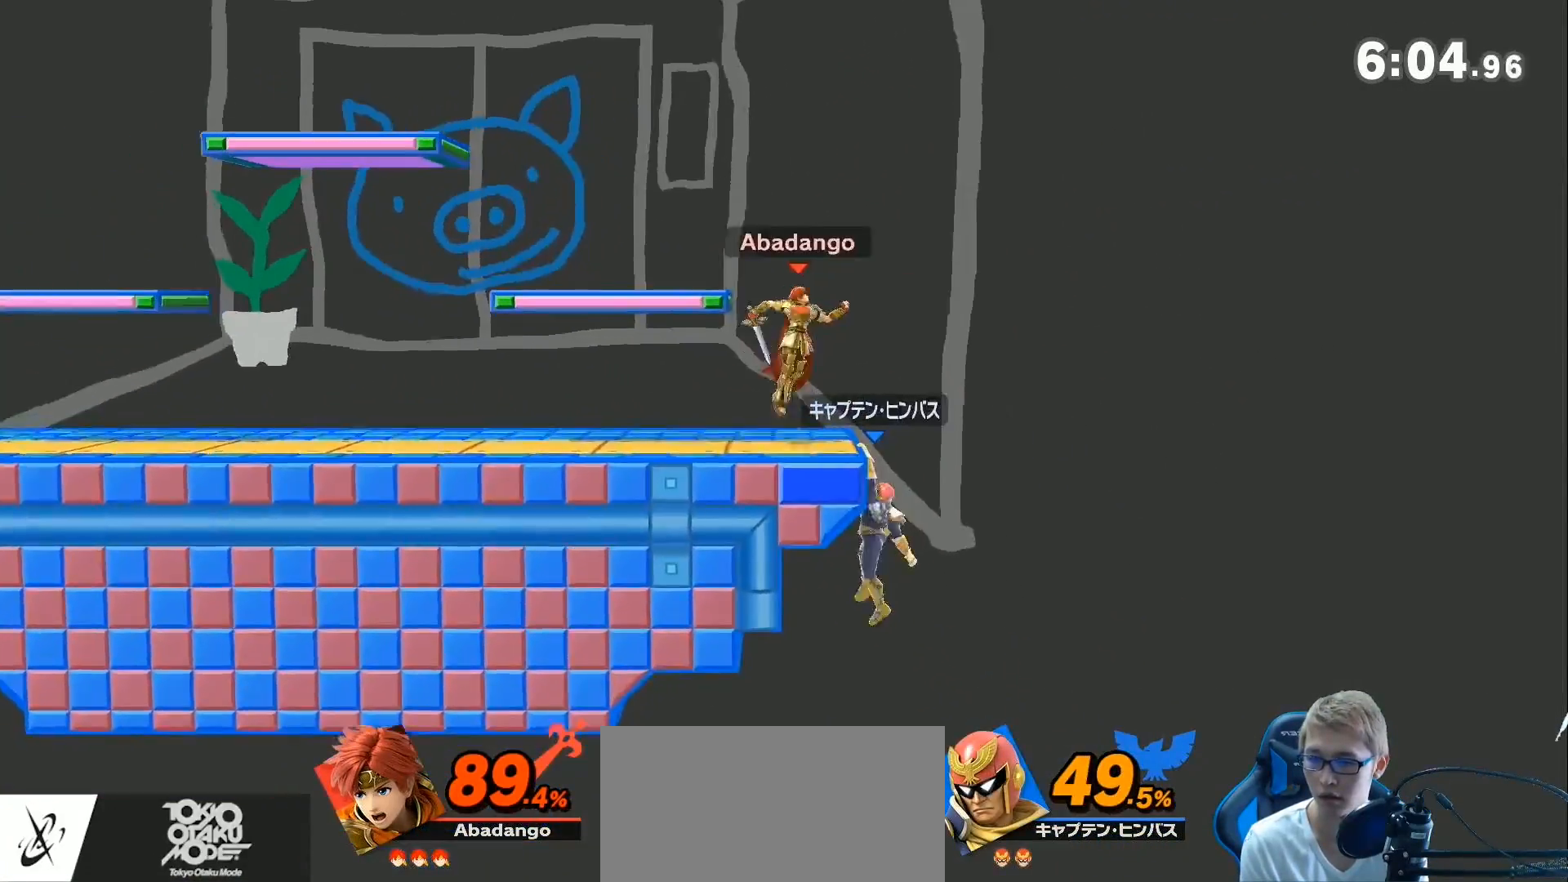
{"buttons": [], "left_stick": "up-left", "right_stick": "center", "events": [[17, "left_stick", "center"], [300, "A", "down"], [367, "A", "up"], [500, "left_stick", "up-left"]]}
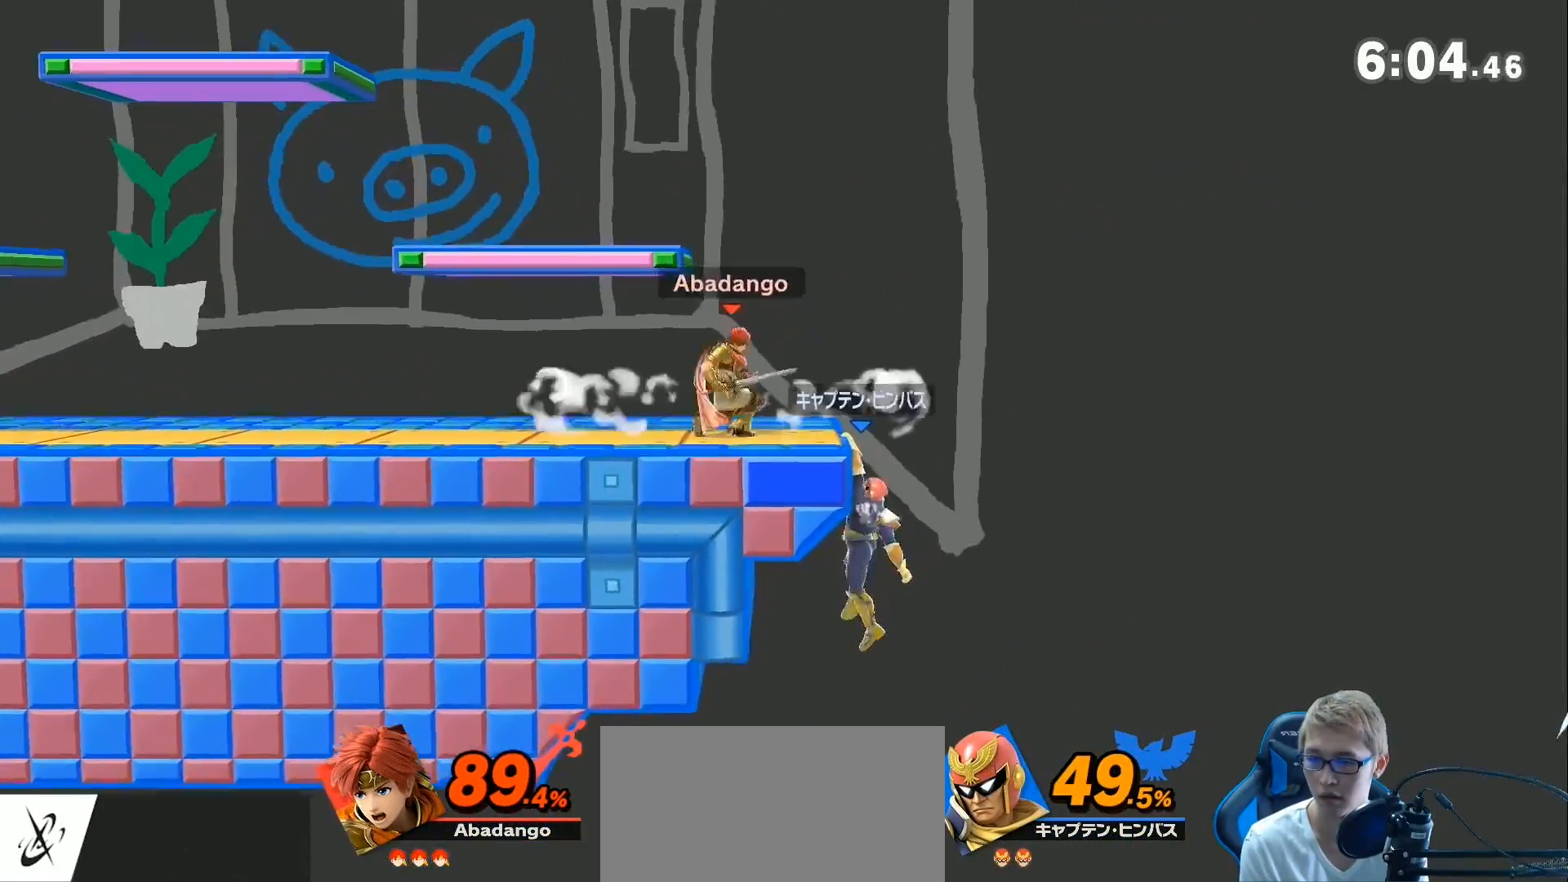
{"buttons": [], "left_stick": "up-left", "right_stick": "center", "events": []}
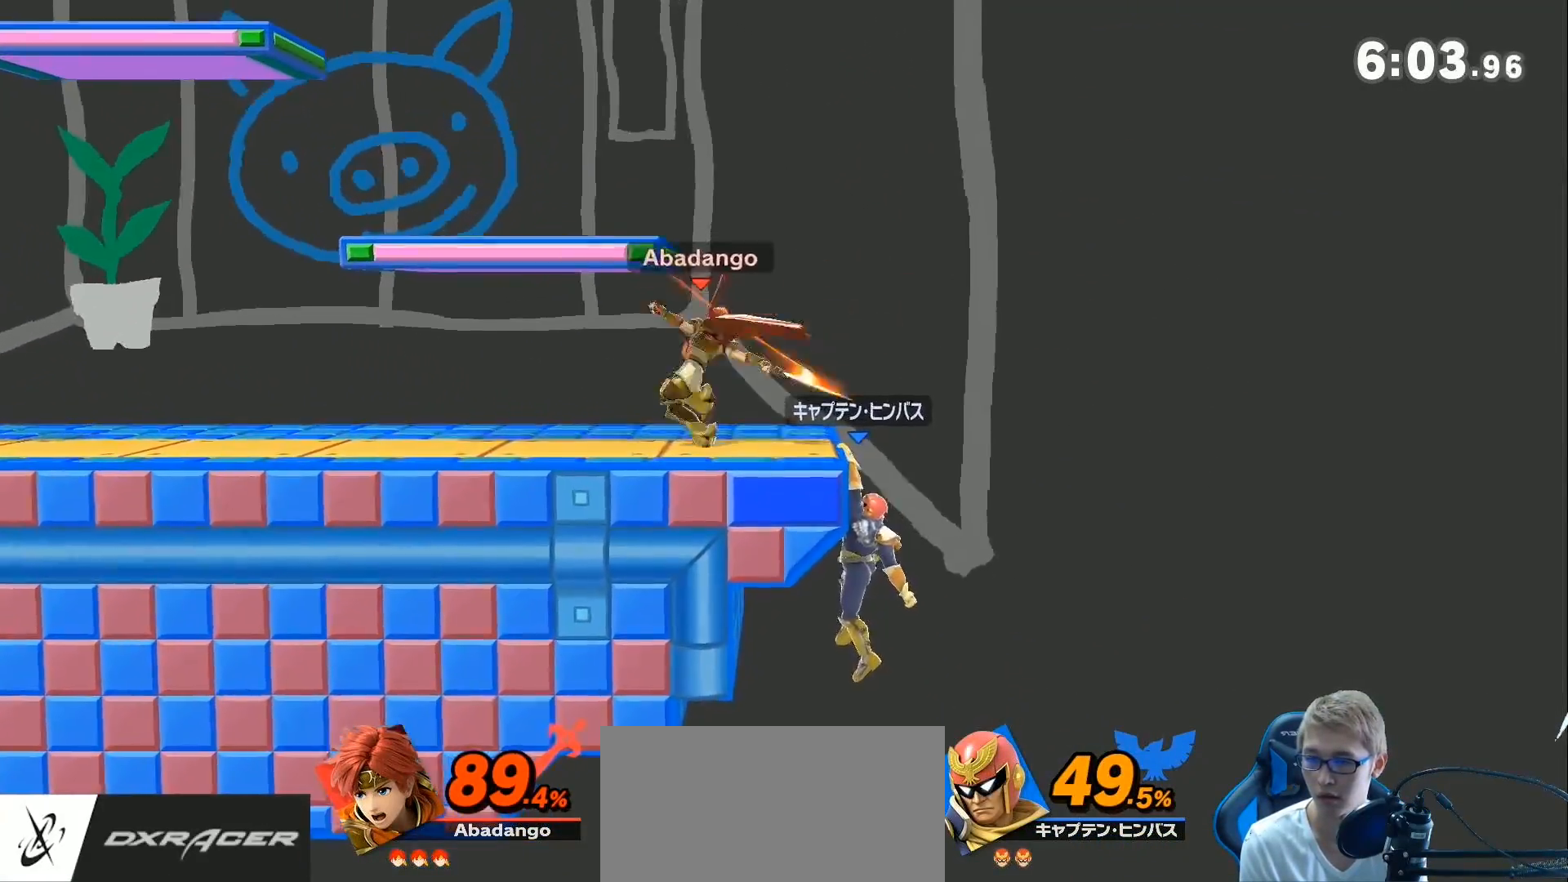
{"buttons": [], "left_stick": "center", "right_stick": "center", "events": [[233, "left_stick", "center"], [267, "right_stick", "down"], [367, "right_stick", "center"]]}
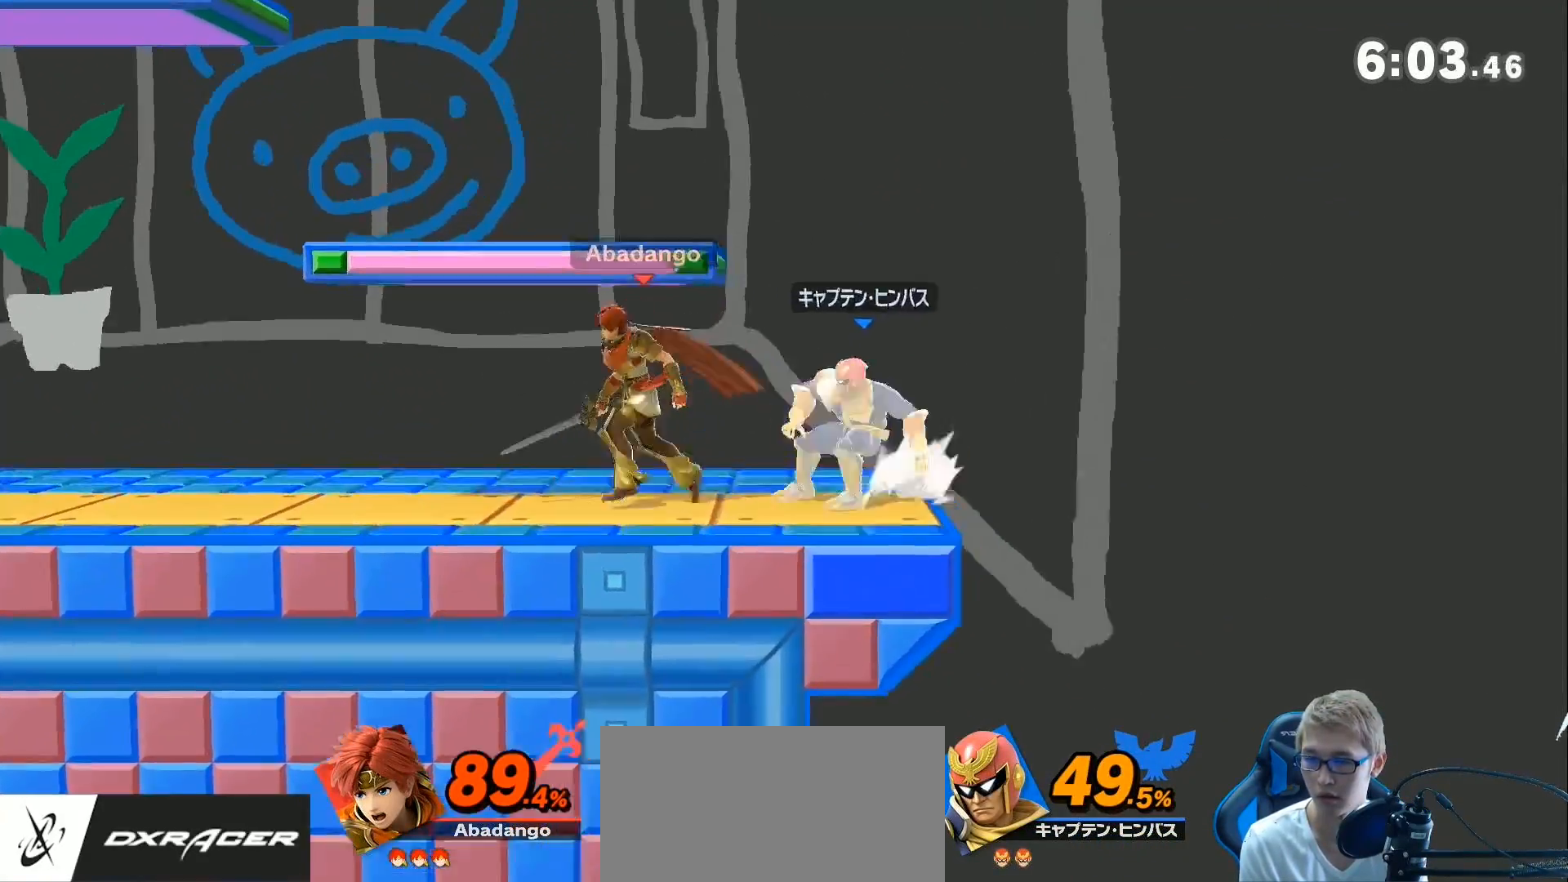
{"buttons": [], "left_stick": "center", "right_stick": "center", "events": [[183, "L1", "down"], [200, "left_stick", "left"], [400, "left_stick", "center"], [433, "L1", "up"]]}
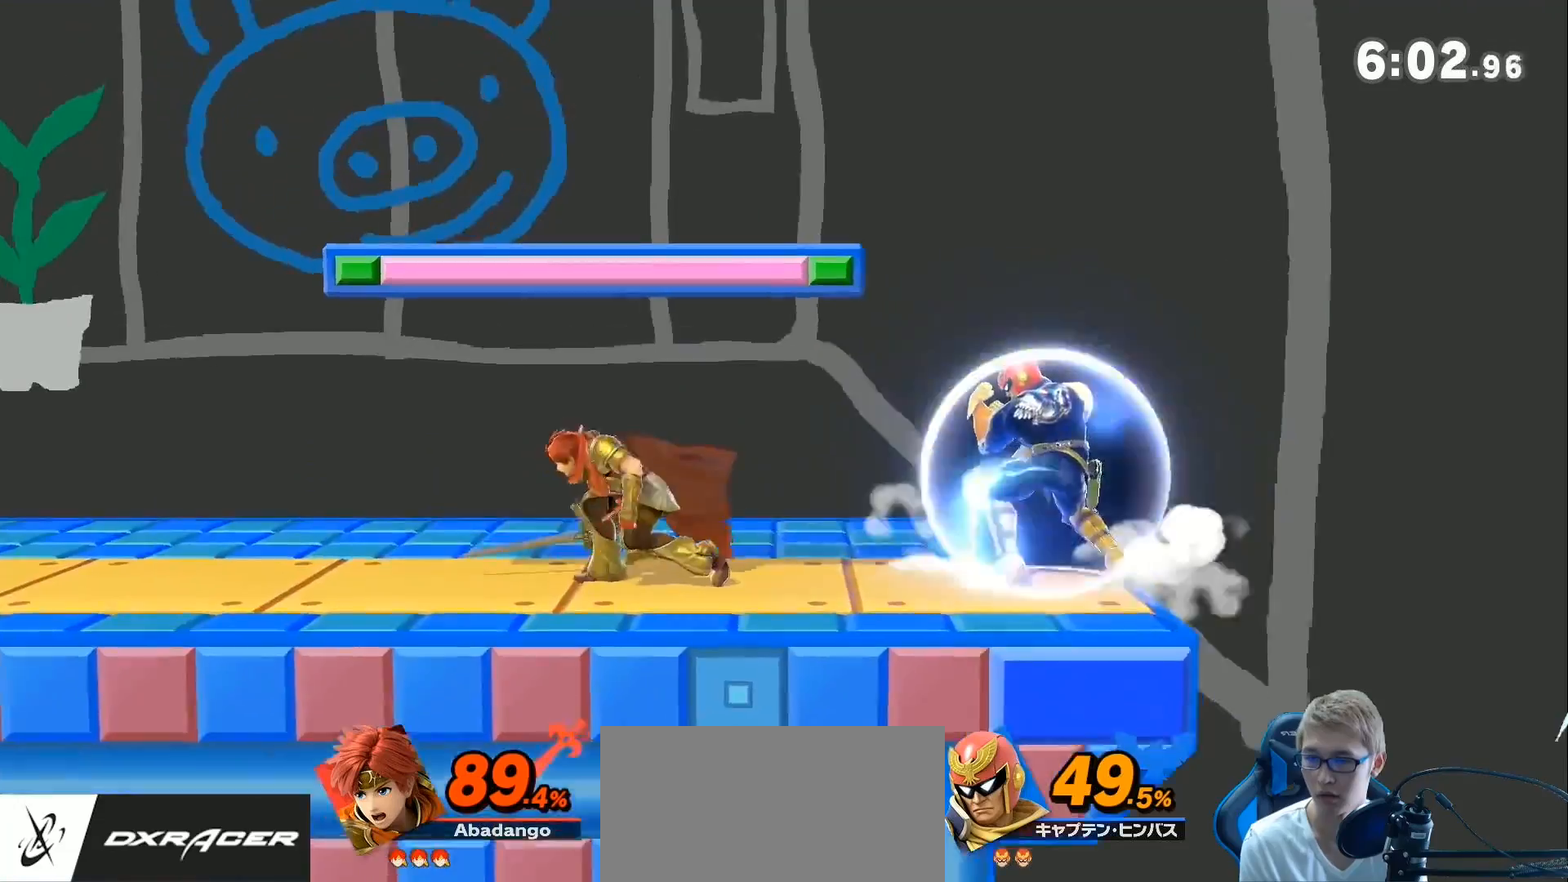
{"buttons": [], "left_stick": "right", "right_stick": "center", "events": [[200, "left_stick", "right"], [333, "B", "down"], [417, "B", "up"]]}
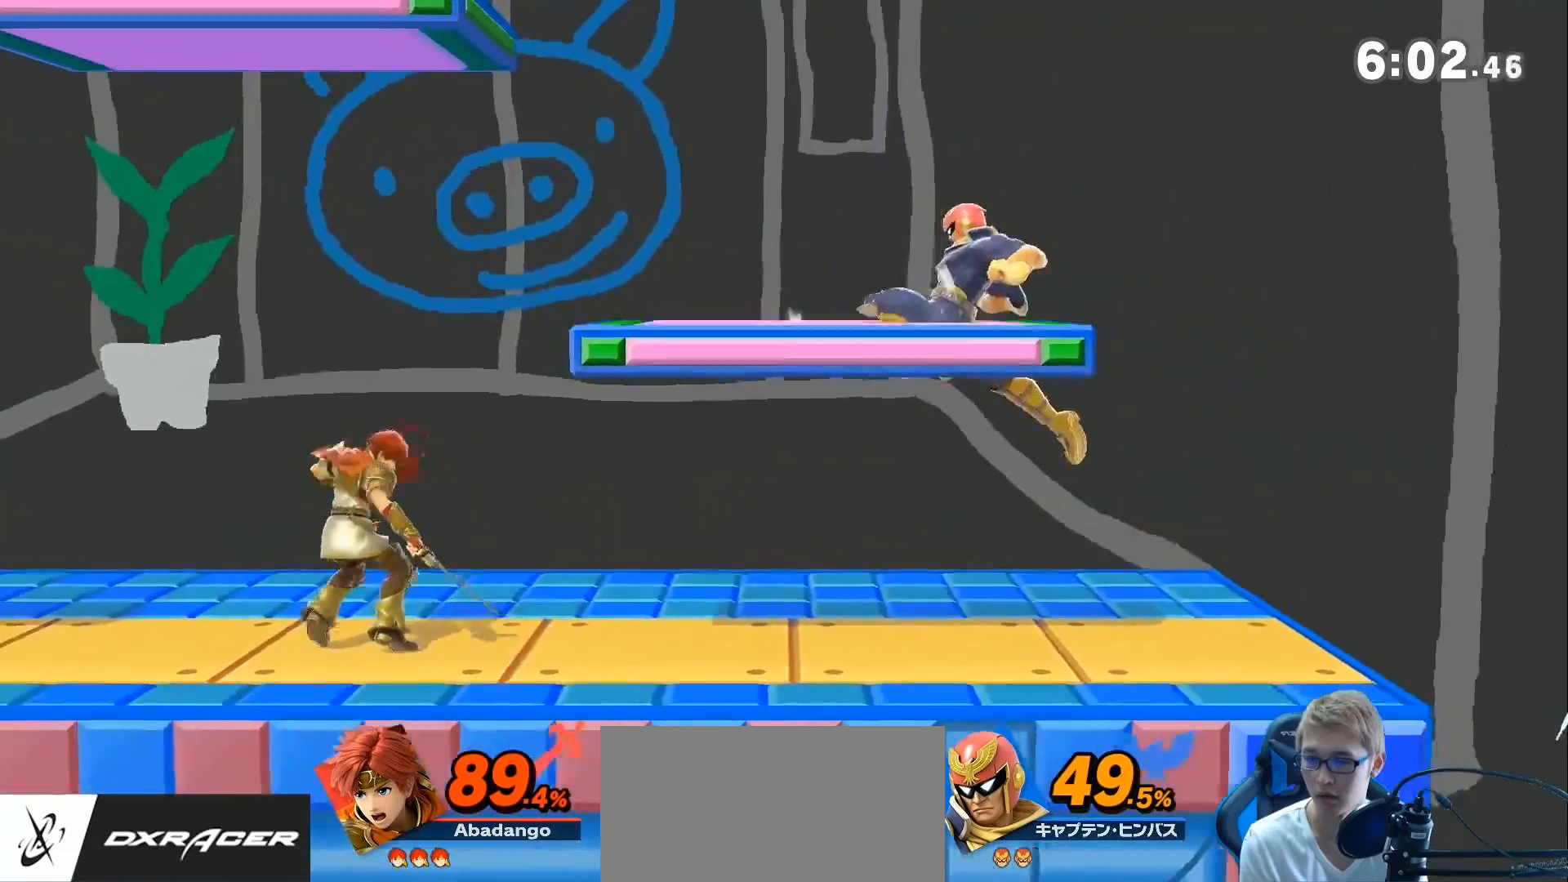
{"buttons": [], "left_stick": "down-right", "right_stick": "center", "events": [[83, "B", "down"], [183, "B", "up"], [217, "left_stick", "down-right"], [250, "B", "down"], [333, "B", "up"], [400, "B", "down"], [467, "B", "up"]]}
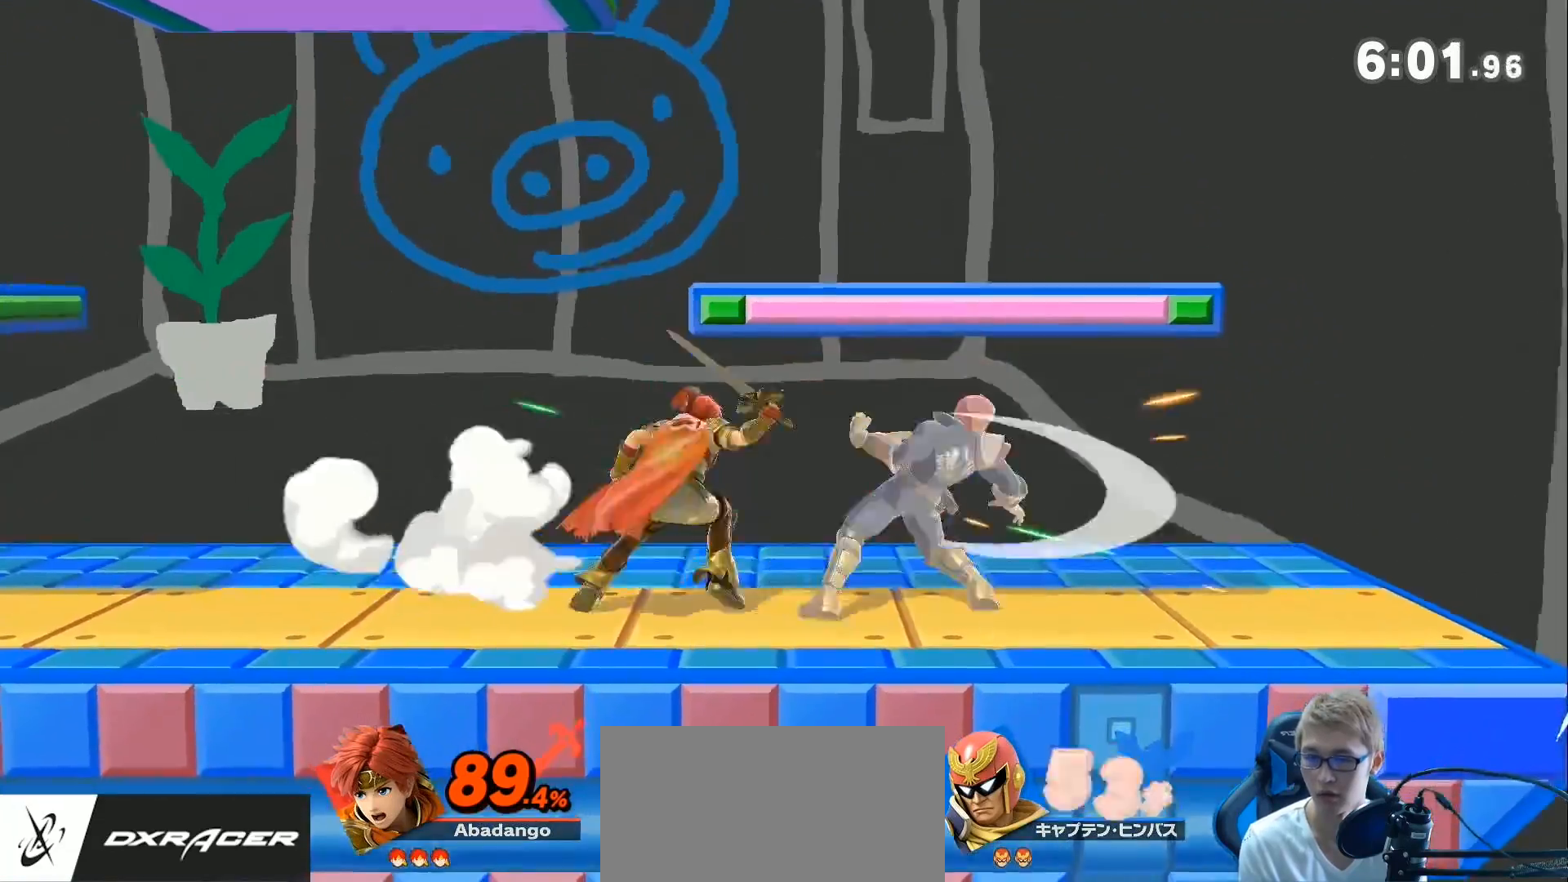
{"buttons": [], "left_stick": "center", "right_stick": "center", "events": [[17, "B", "down"], [117, "B", "up"], [150, "B", "down"], [250, "B", "up"], [300, "B", "down"], [400, "B", "up"], [483, "left_stick", "center"]]}
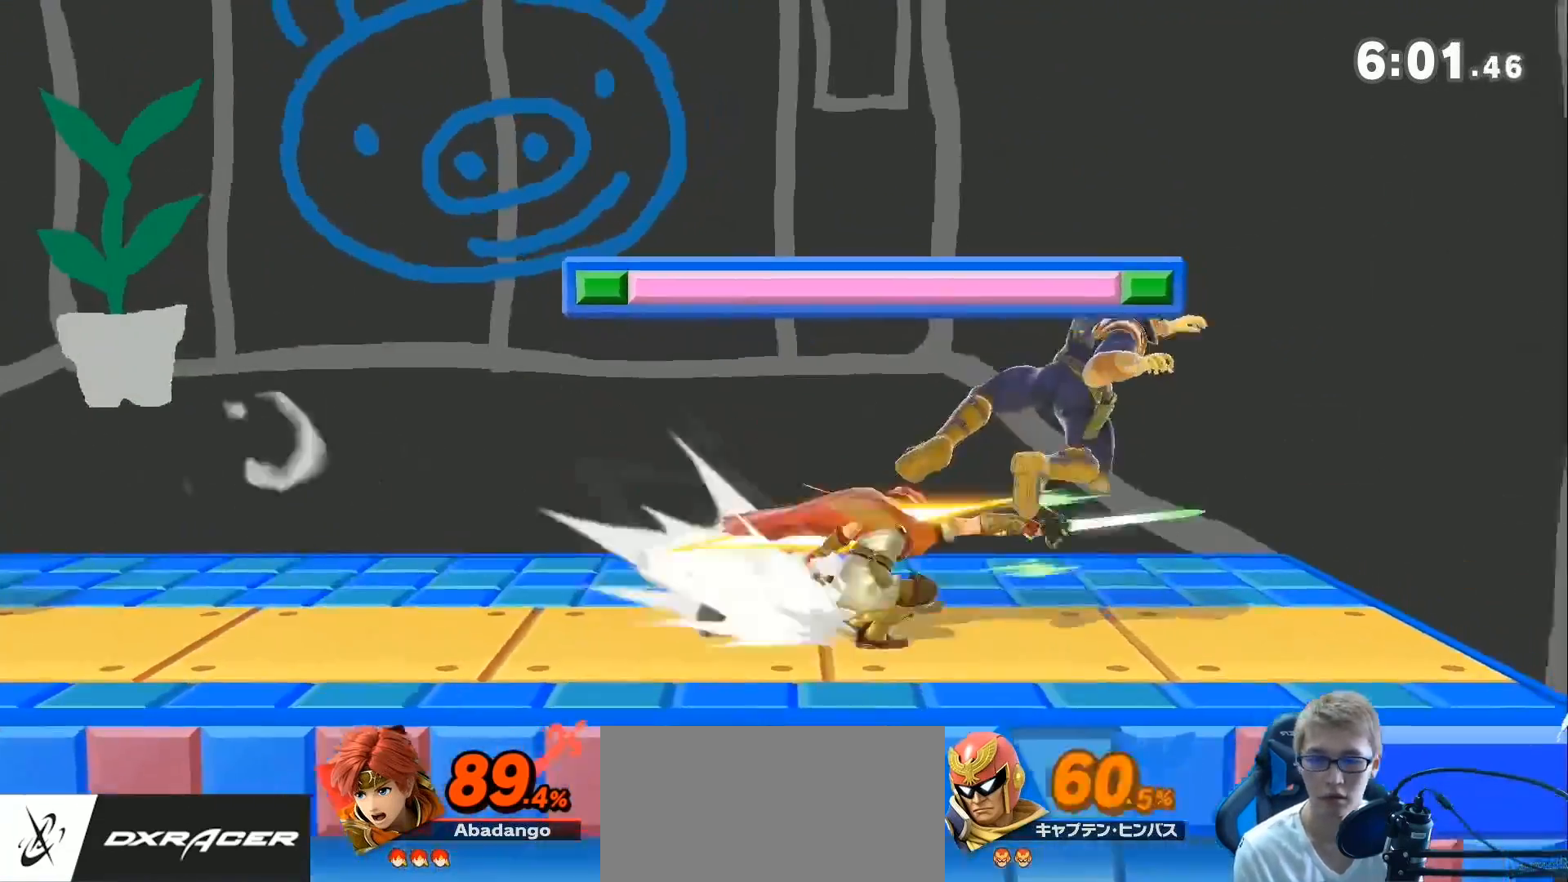
{"buttons": [], "left_stick": "center", "right_stick": "center", "events": []}
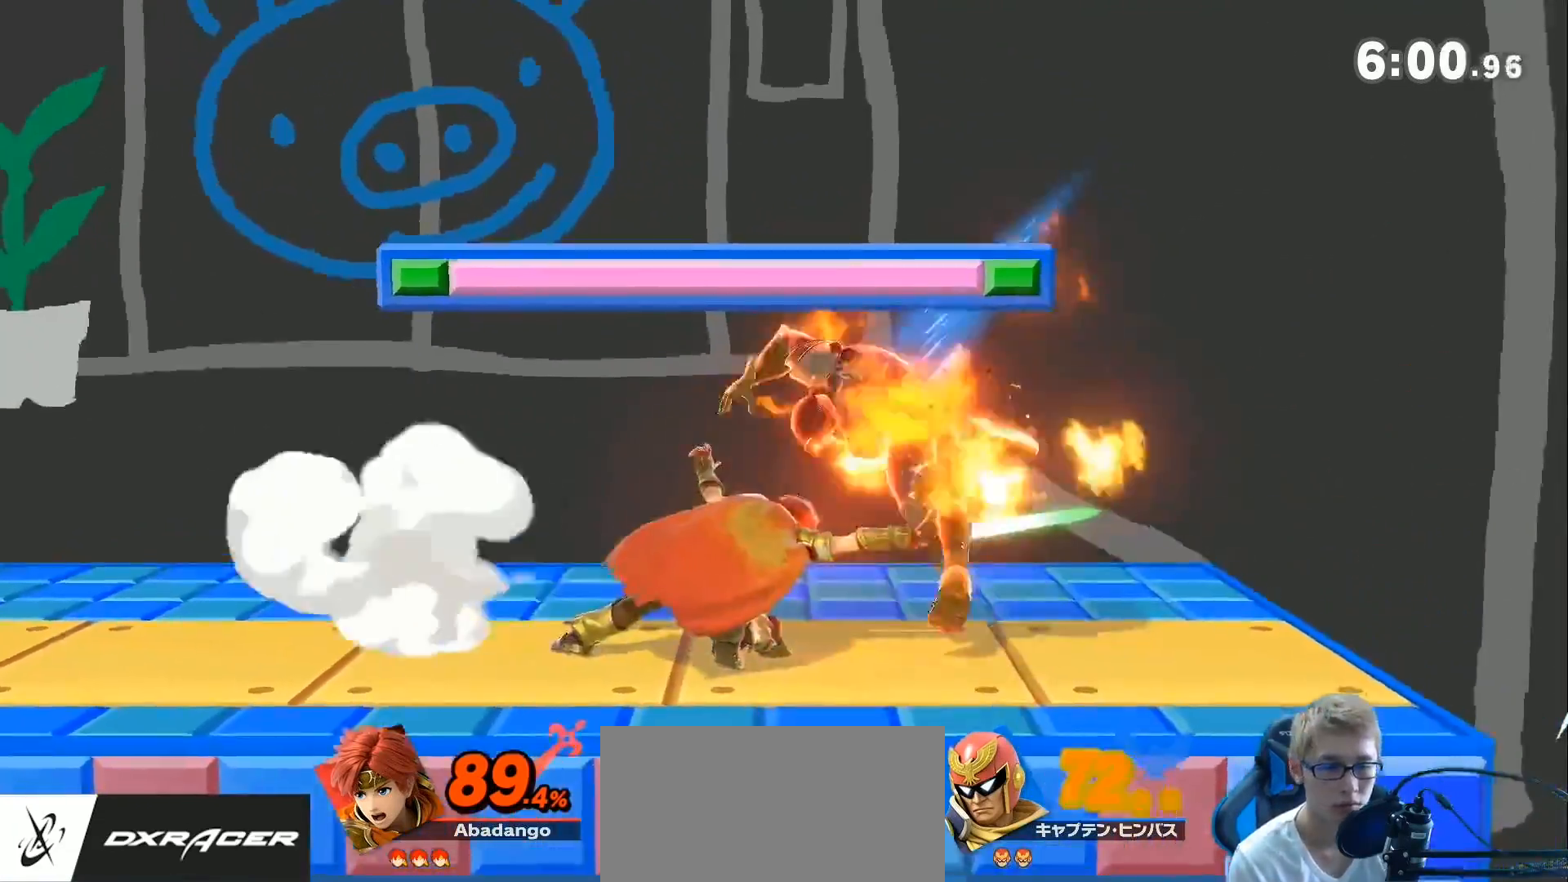
{"buttons": [], "left_stick": "right", "right_stick": "center", "events": [[483, "left_stick", "right"]]}
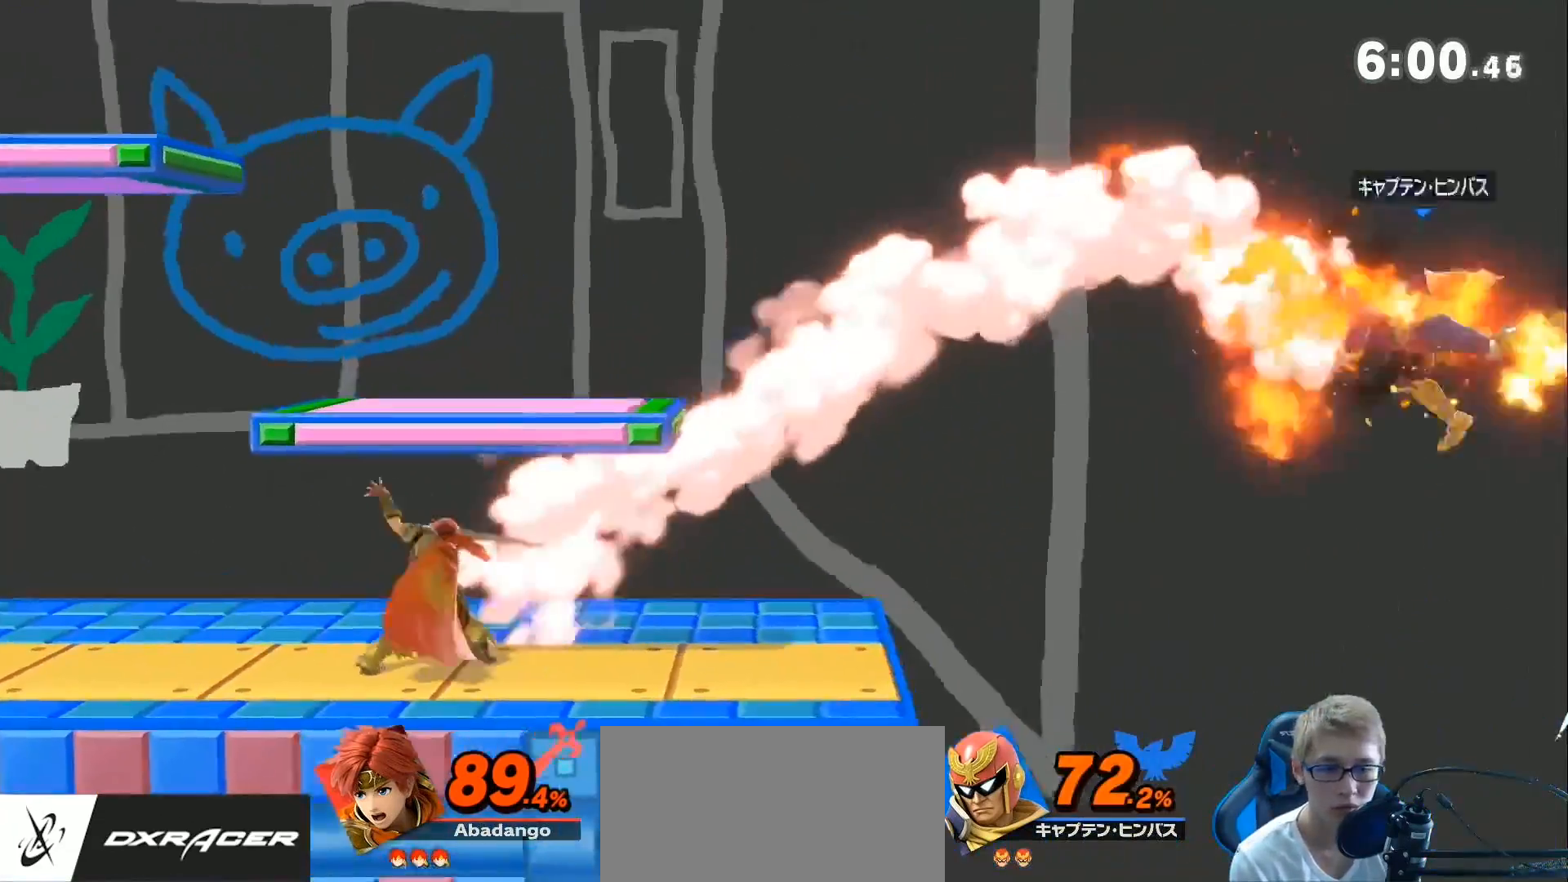
{"buttons": ["Z"], "left_stick": "right", "right_stick": "center", "events": [[233, "L1", "down"], [417, "L1", "up"], [483, "Z", "down"]]}
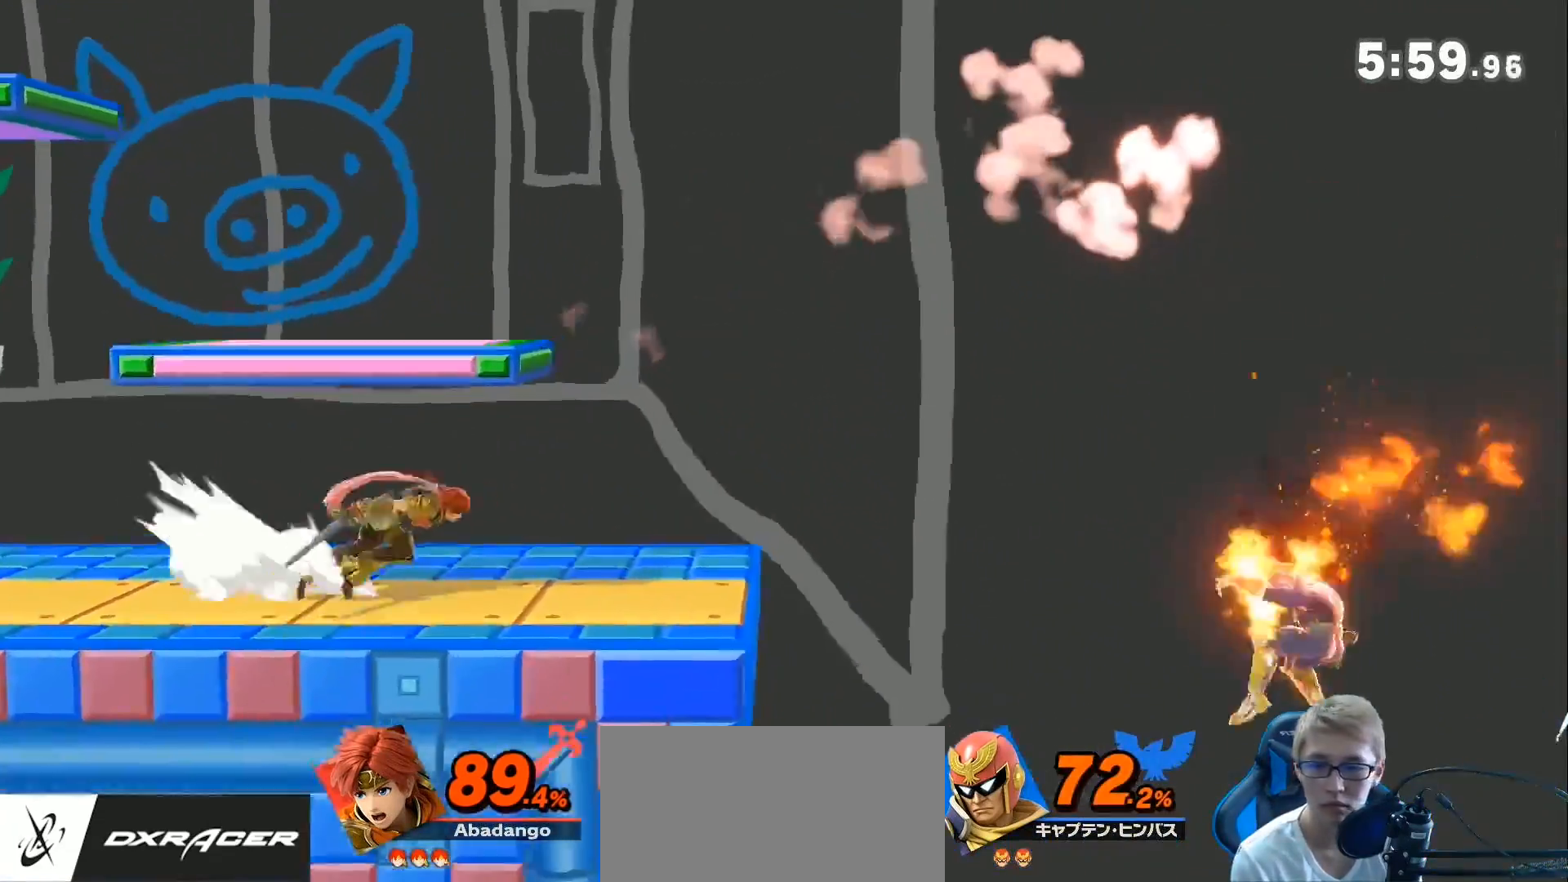
{"buttons": [], "left_stick": "up-left", "right_stick": "center", "events": [[17, "left_stick", "left"], [83, "Z", "up"], [150, "Z", "down"], [233, "Z", "up"], [367, "left_stick", "up-left"], [400, "right_stick", "right"], [467, "right_stick", "center"]]}
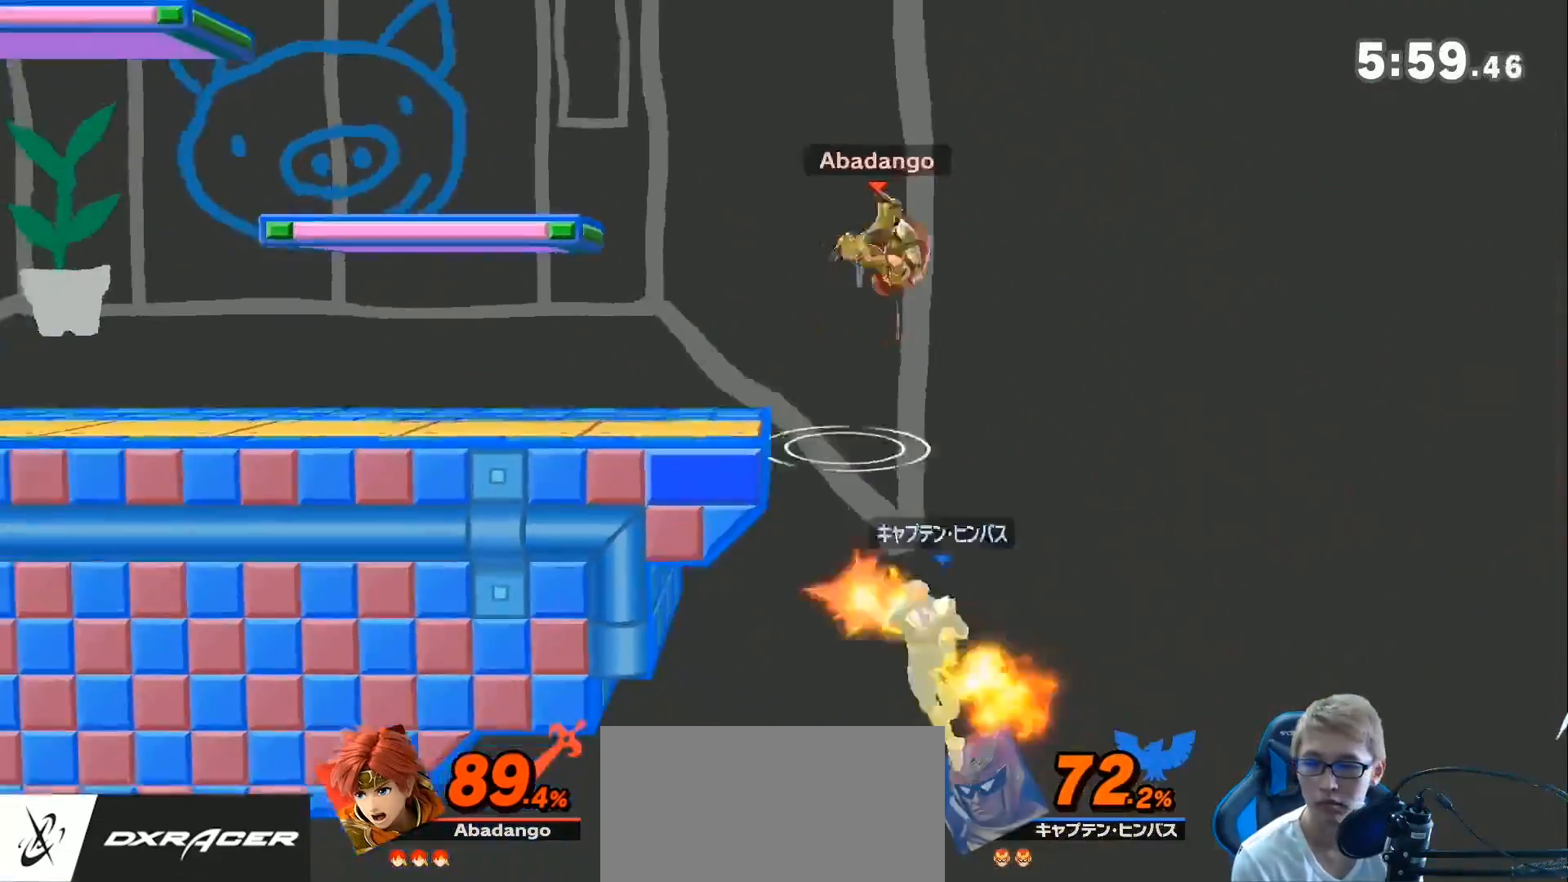
{"buttons": [], "left_stick": "center", "right_stick": "center", "events": [[467, "left_stick", "center"]]}
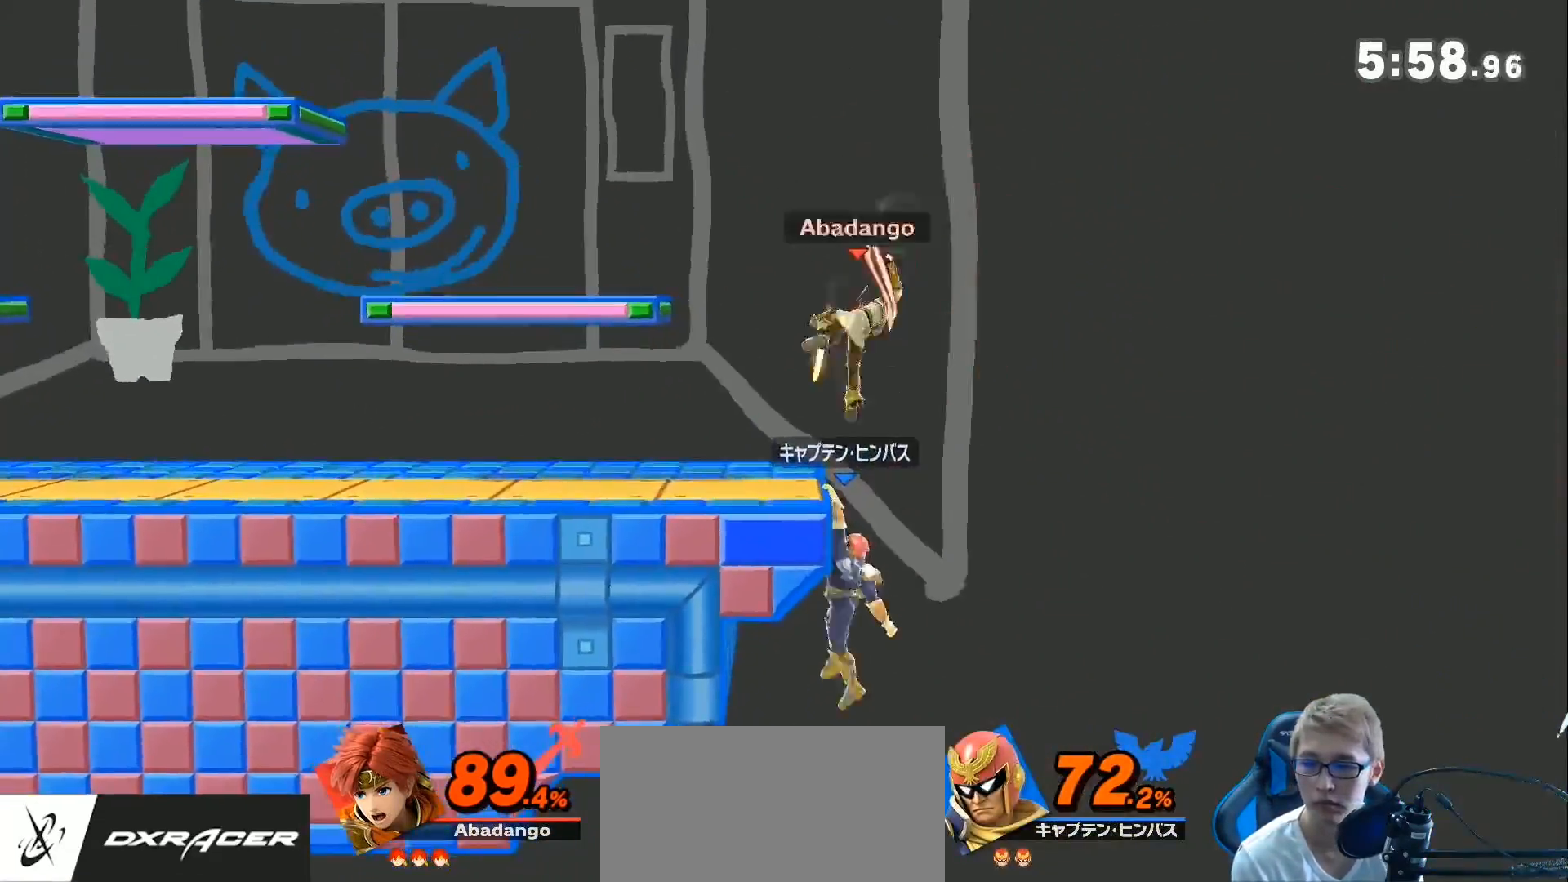
{"buttons": ["L1"], "left_stick": "center", "right_stick": "center", "events": [[50, "left_stick", "left"], [183, "left_stick", "up-left"], [300, "left_stick", "center"], [483, "L1", "down"]]}
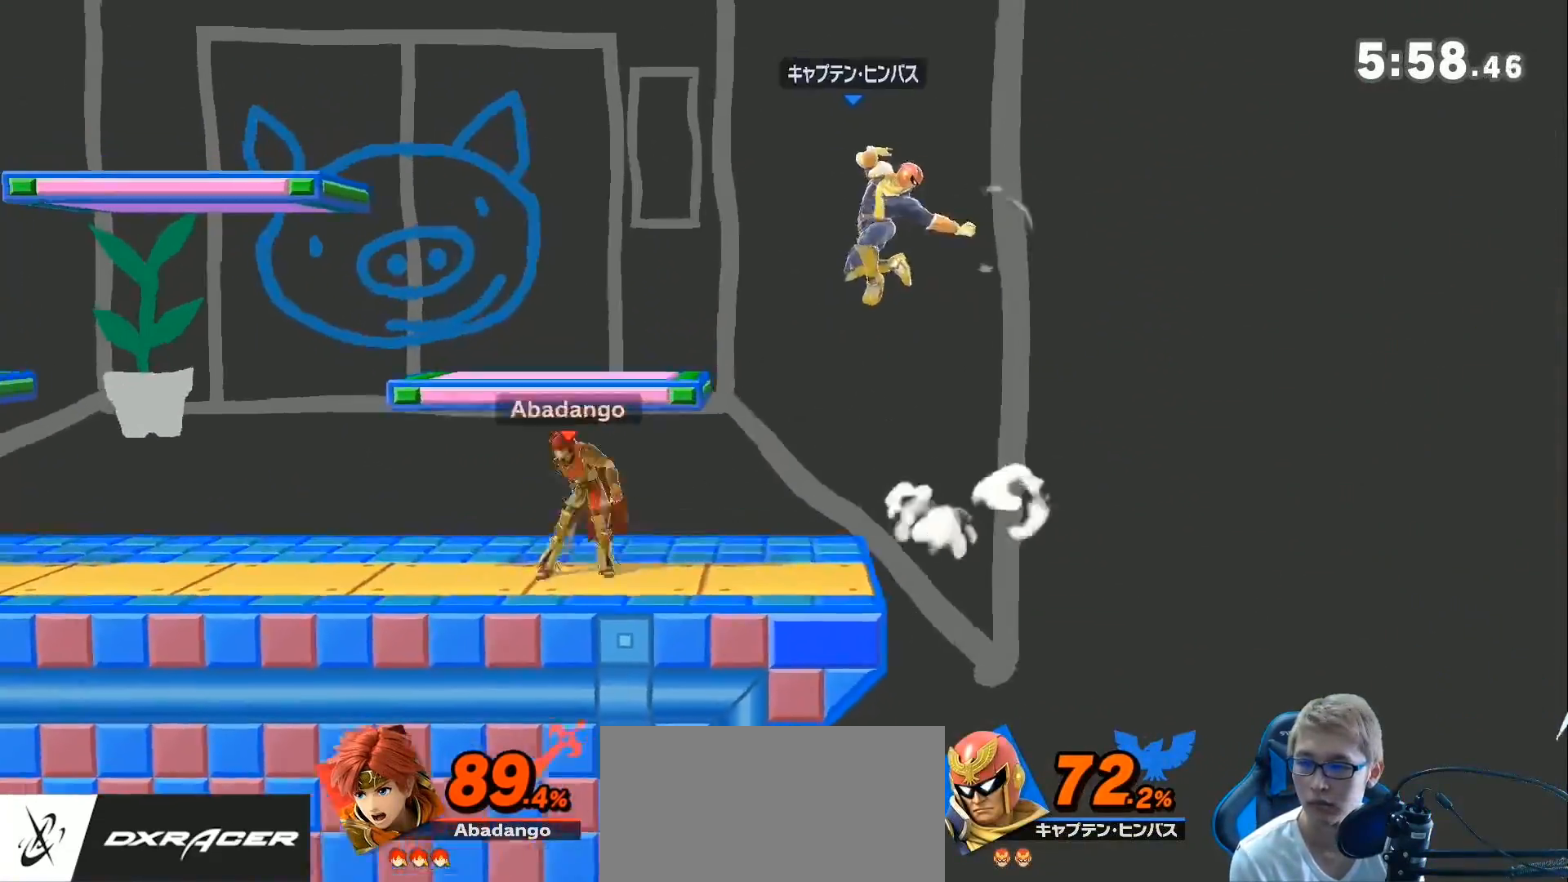
{"buttons": [], "left_stick": "down-left", "right_stick": "center", "events": [[17, "left_stick", "right"], [33, "L1", "up"], [117, "Z", "down"], [117, "left_stick", "center"], [167, "A", "down"], [167, "Z", "up"], [200, "A", "up"], [300, "left_stick", "up-left"], [467, "left_stick", "down-left"]]}
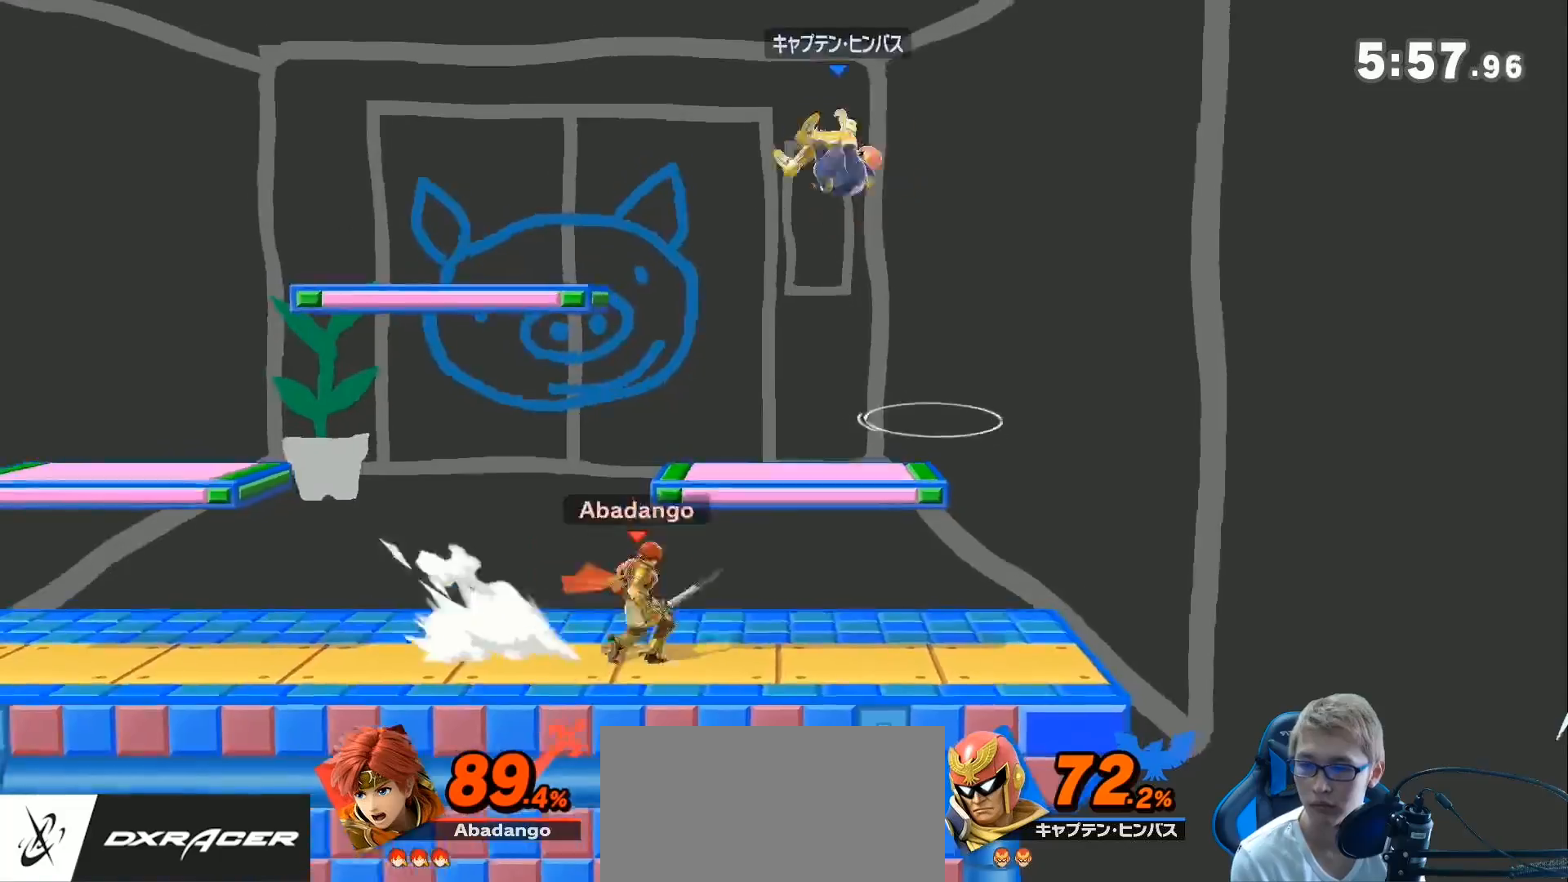
{"buttons": [], "left_stick": "center", "right_stick": "down", "events": [[83, "left_stick", "center"], [150, "left_stick", "left"], [417, "left_stick", "center"], [450, "right_stick", "down"]]}
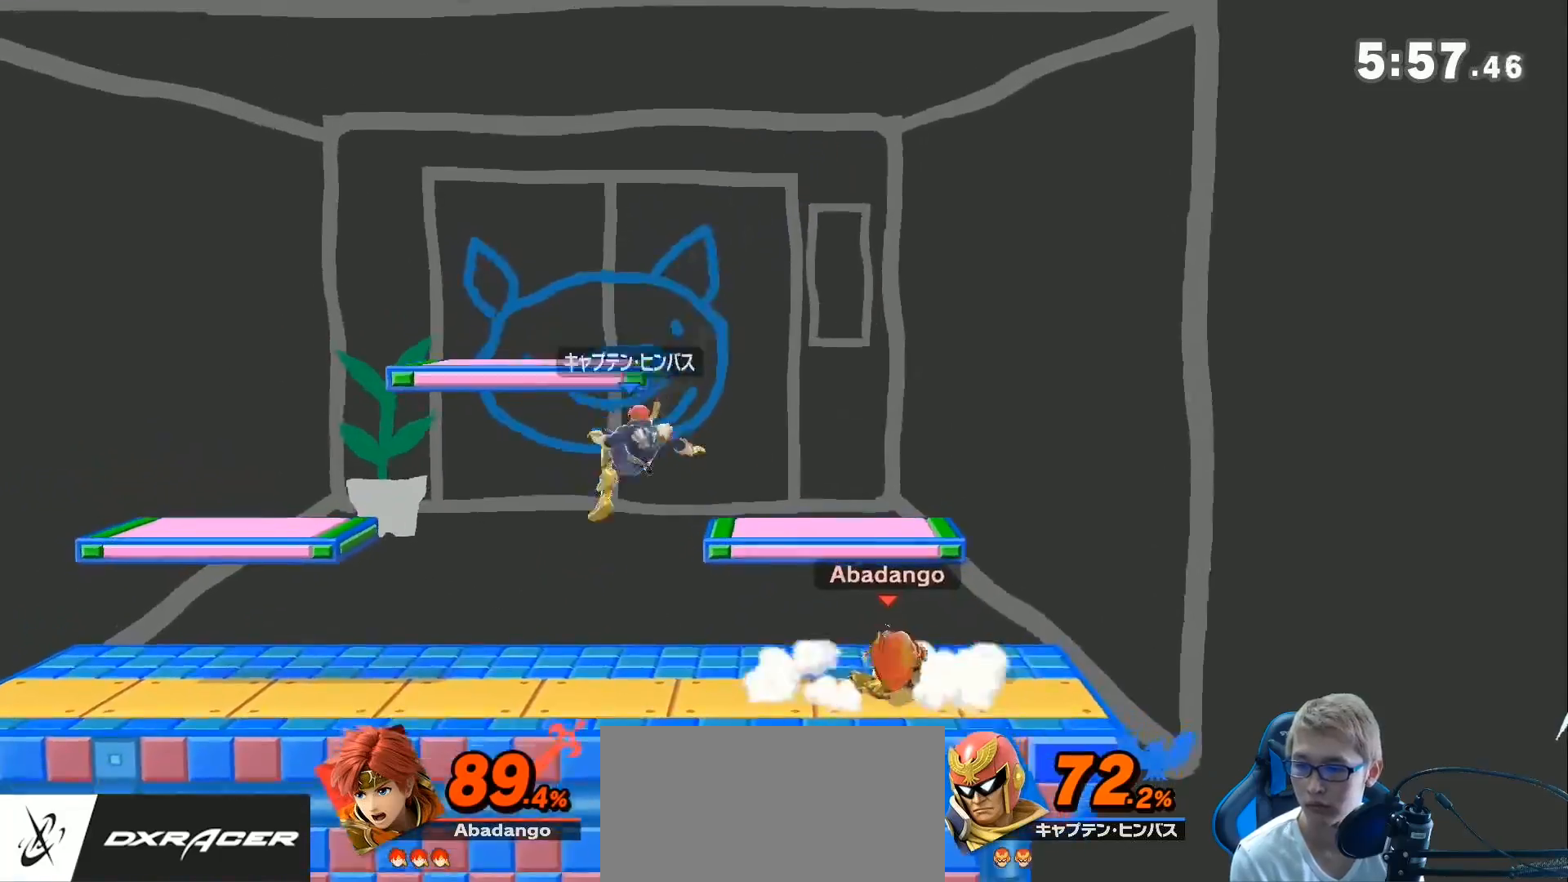
{"buttons": ["L1"], "left_stick": "center", "right_stick": "center", "events": [[17, "right_stick", "center"], [300, "L1", "down"]]}
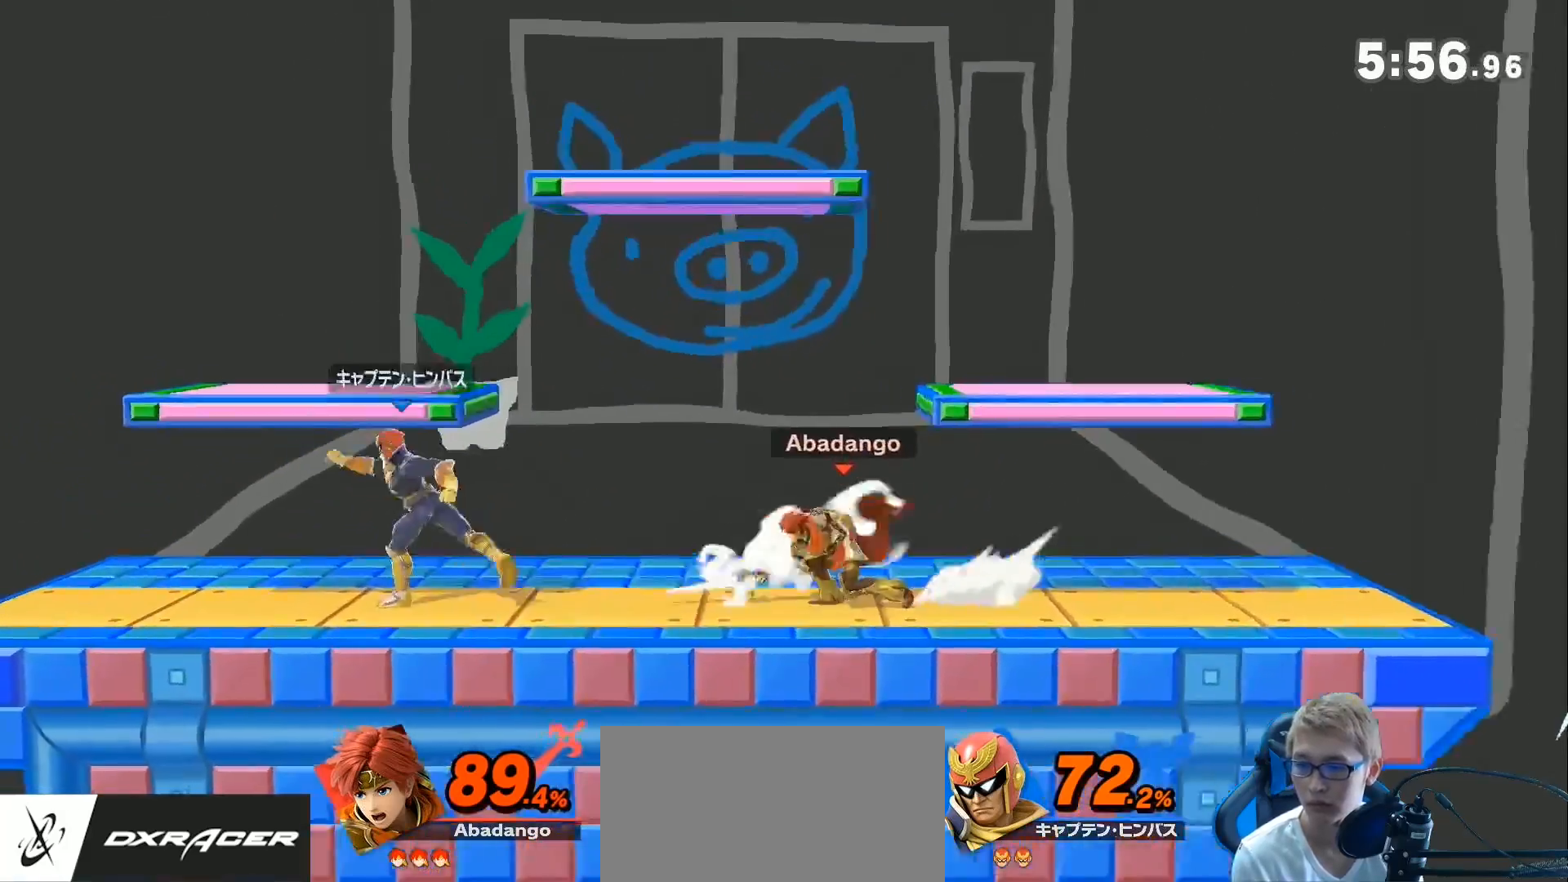
{"buttons": [], "left_stick": "center", "right_stick": "down", "events": [[183, "L1", "up"], [300, "left_stick", "left"], [450, "left_stick", "center"], [483, "right_stick", "down"]]}
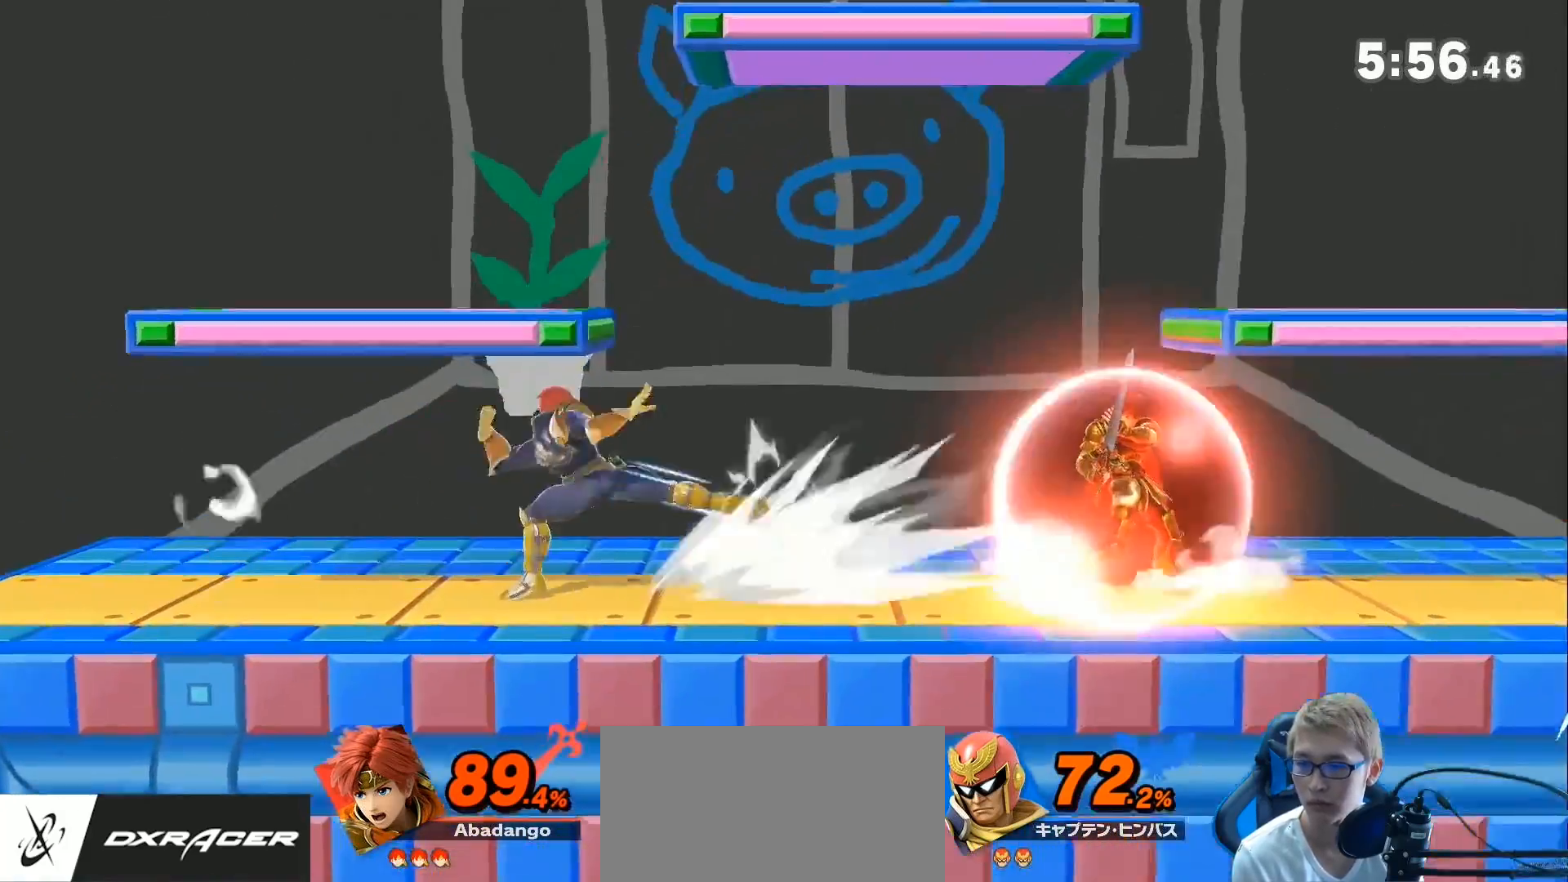
{"buttons": ["L1", "Z"], "left_stick": "center", "right_stick": "center", "events": [[150, "right_stick", "center"], [400, "L1", "down"], [500, "Z", "down"]]}
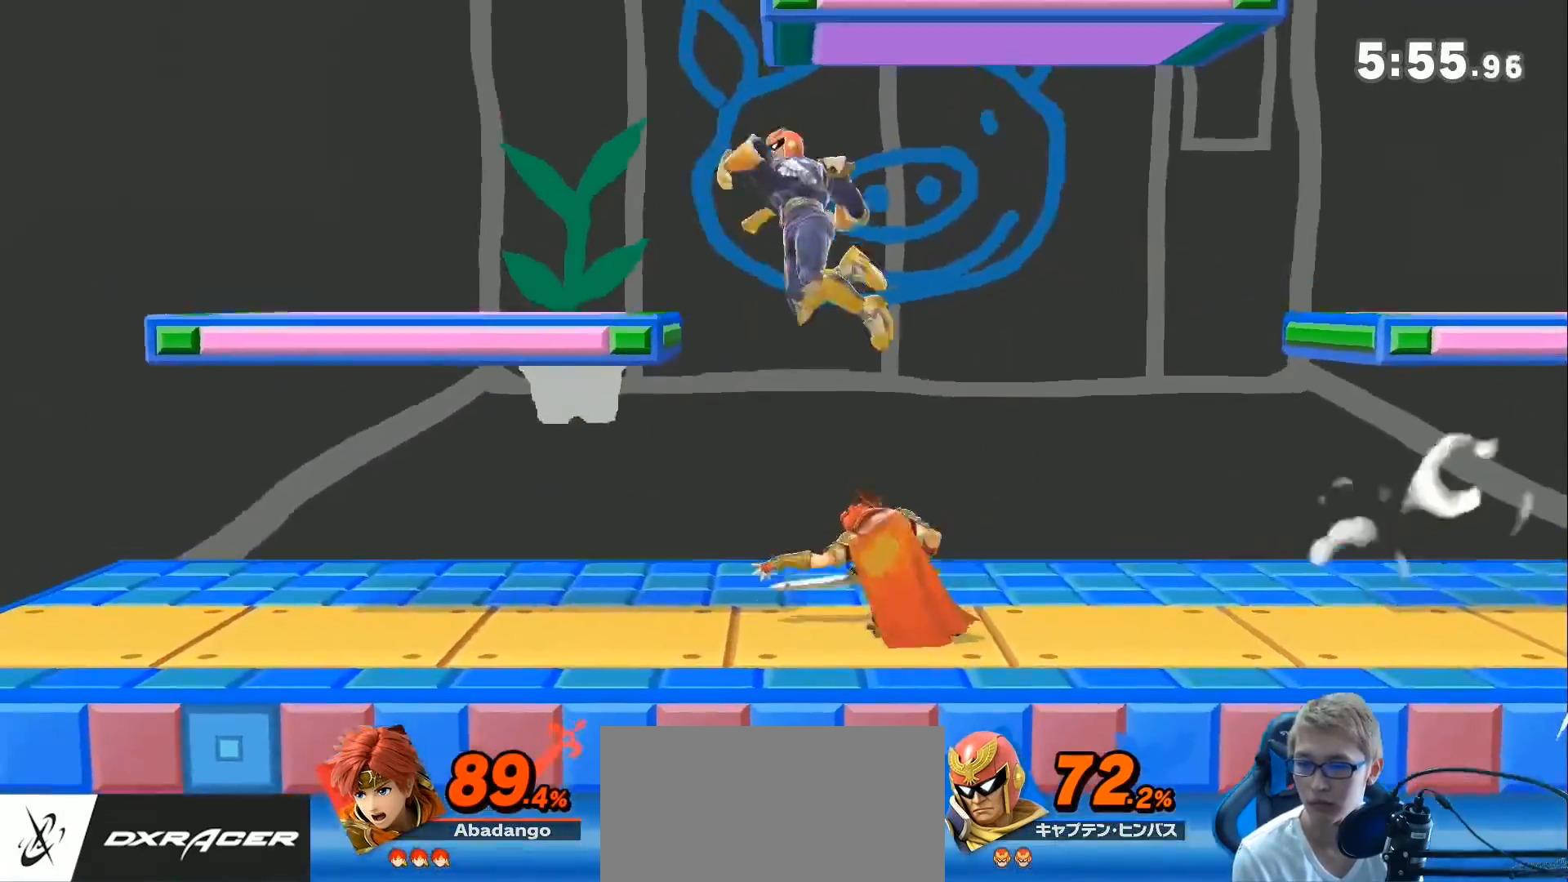
{"buttons": [], "left_stick": "right", "right_stick": "center", "events": [[17, "A", "down"], [50, "L1", "up"], [50, "Z", "up"], [50, "left_stick", "right"], [83, "A", "up"]]}